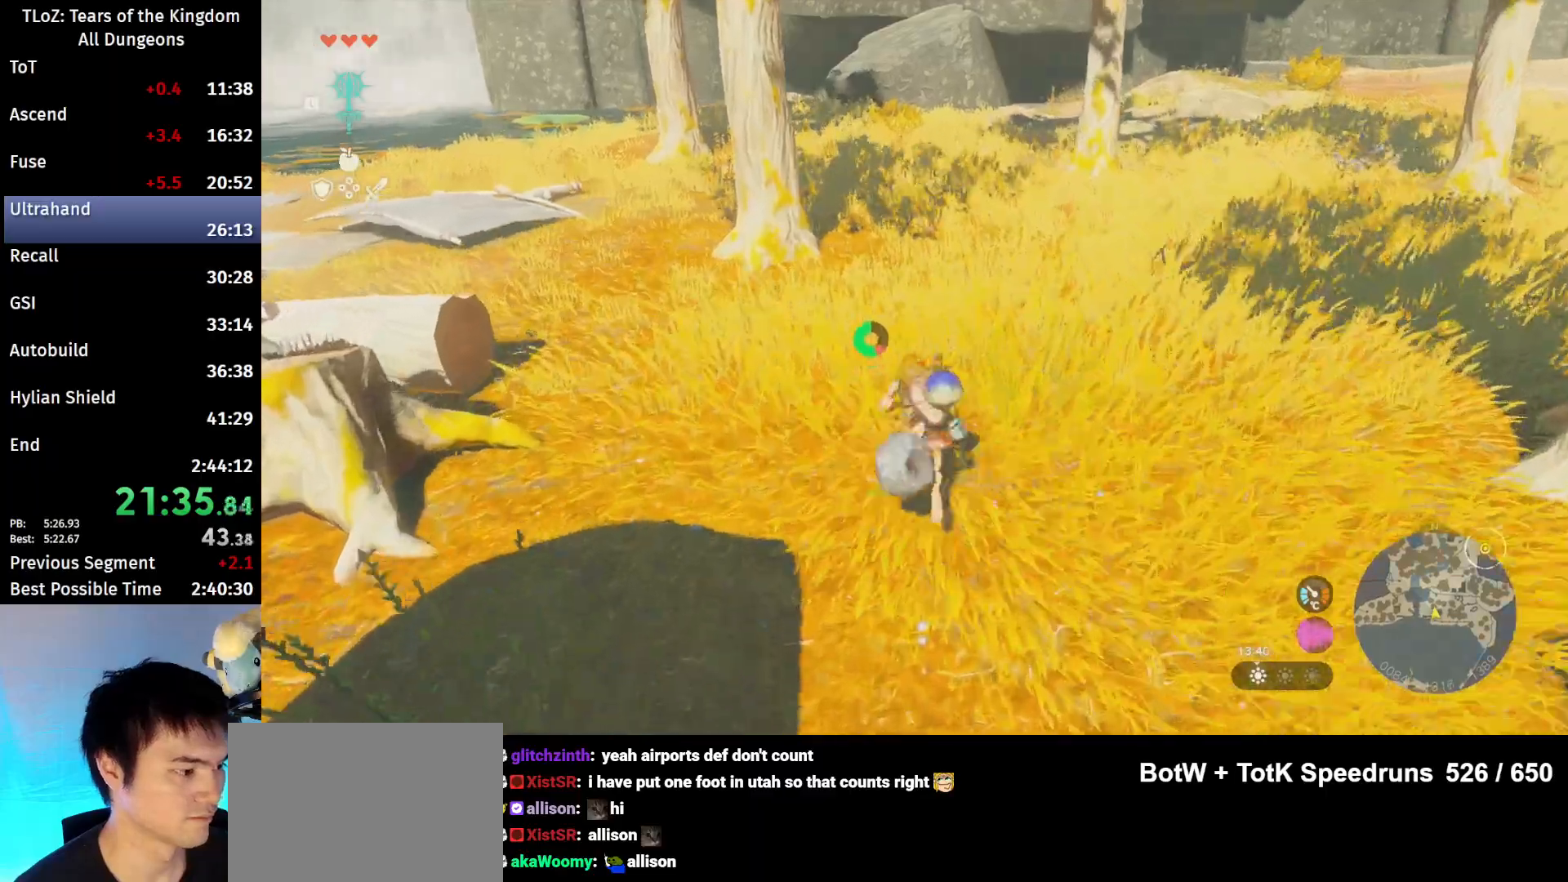
Gameplay with a controller (Nintendo layout); each line is a JSON object with the inputs held at the frame after it. "events" lists button and stick changes between this image and that frame as [ms after this image, input, new state], when the widget could be followed in between. Not read: L3 R3 TOUCHPAD.
{"buttons": [], "left_stick": "up", "right_stick": "center", "events": [[67, "B", "down"], [67, "R1", "down"], [200, "R1", "up"], [333, "B", "up"]]}
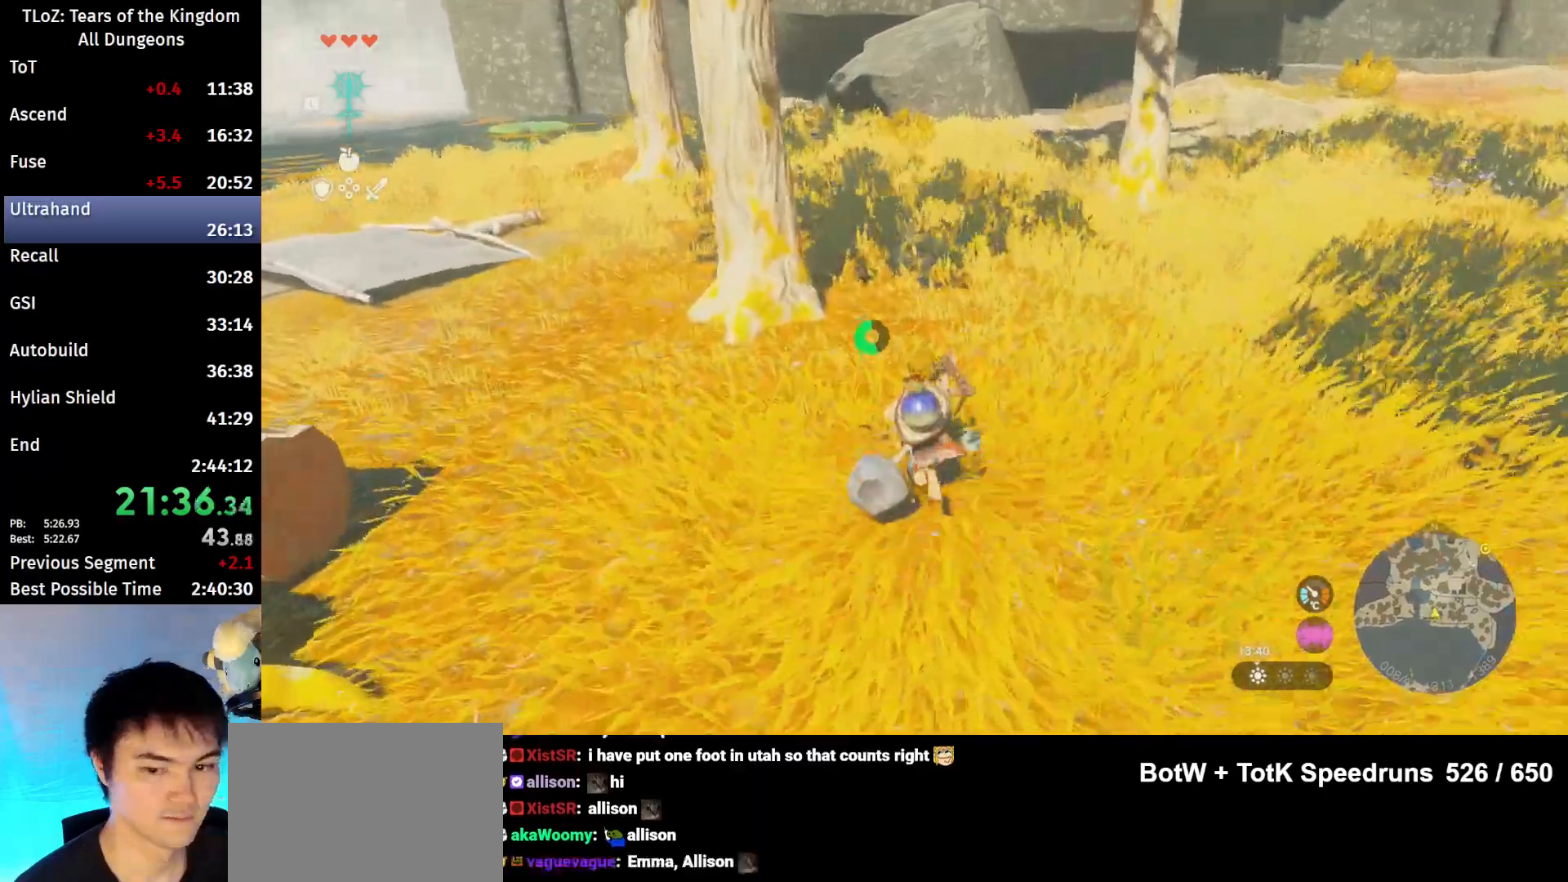
{"buttons": [], "left_stick": "up", "right_stick": "center", "events": [[133, "B", "down"], [167, "R1", "down"], [233, "B", "up"], [233, "R1", "up"], [300, "B", "down"], [433, "B", "up"]]}
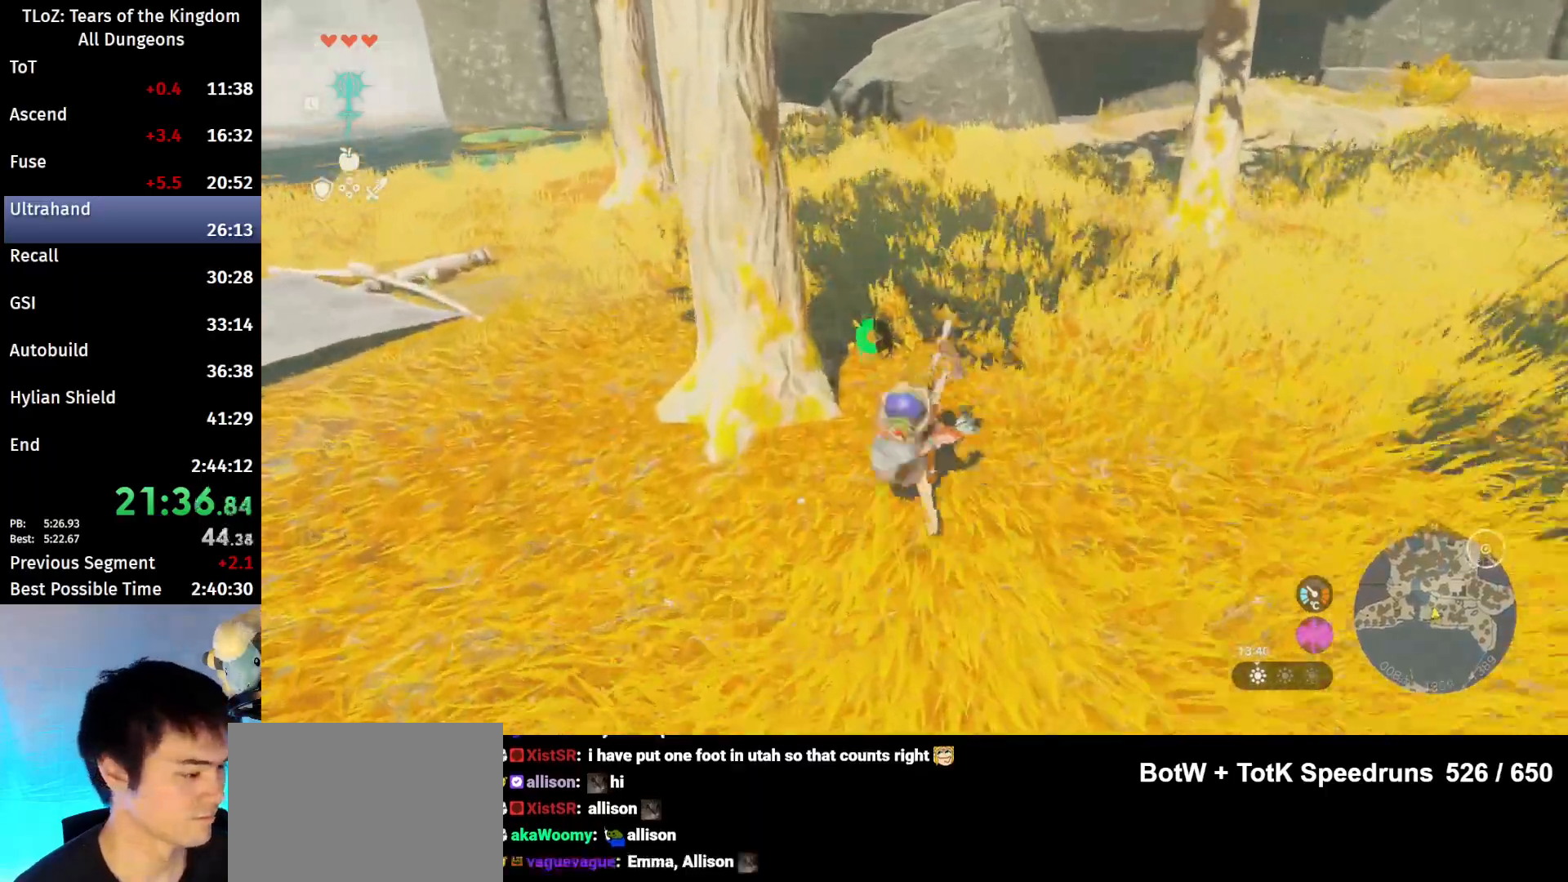
{"buttons": ["B"], "left_stick": "up", "right_stick": "center", "events": [[233, "B", "down"], [267, "R1", "down"], [333, "B", "up"], [333, "R1", "up"], [433, "B", "down"]]}
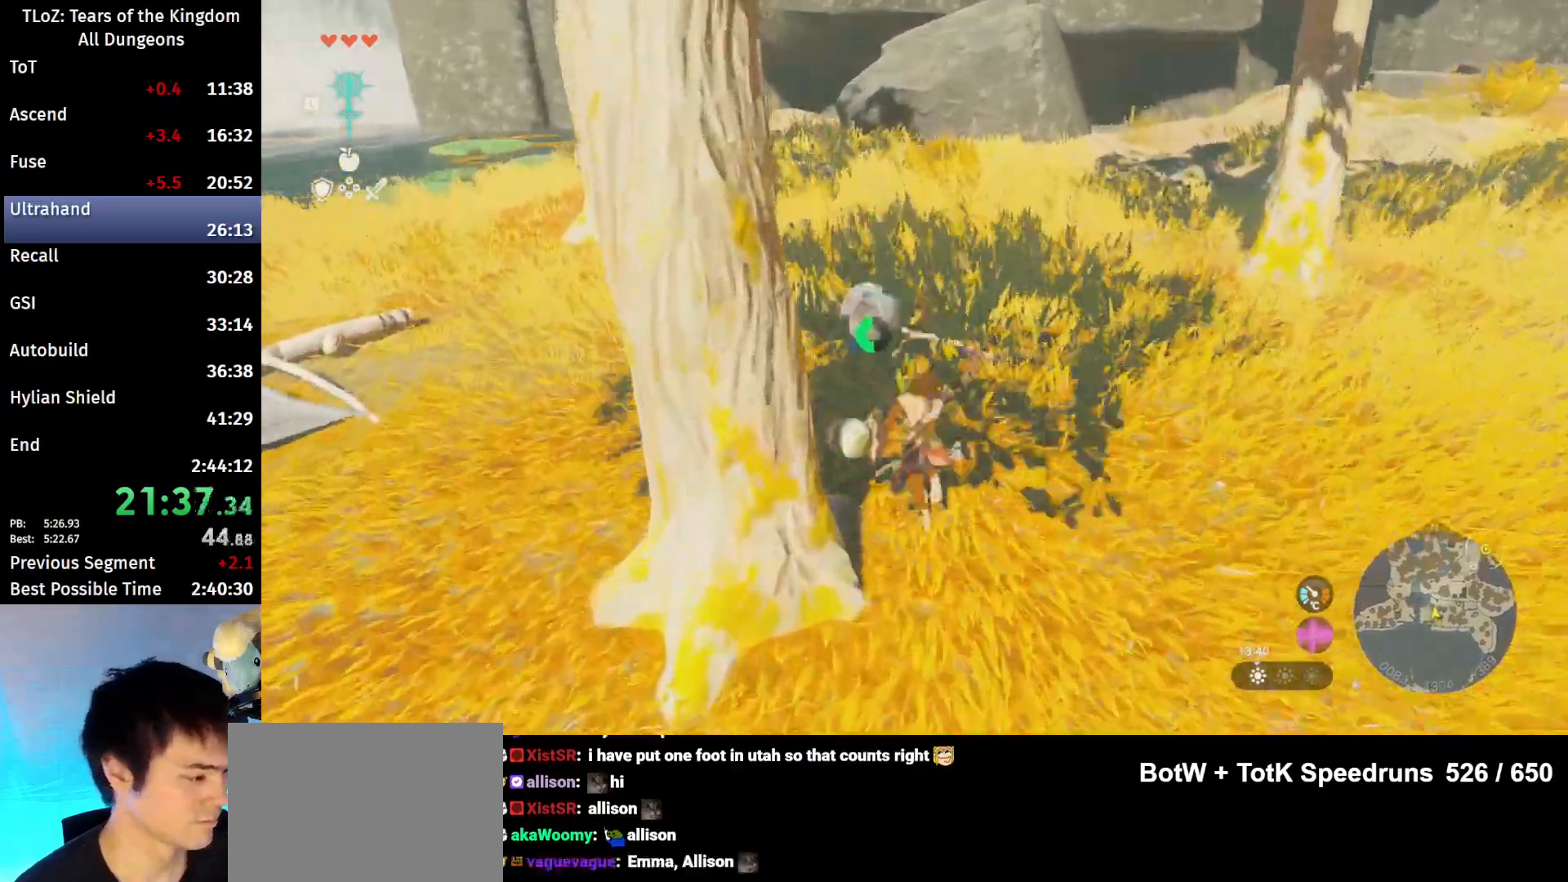
{"buttons": ["B"], "left_stick": "up", "right_stick": "center", "events": [[33, "B", "up"], [333, "B", "down"], [367, "R1", "down"], [433, "B", "up"], [433, "R1", "up"], [500, "B", "down"]]}
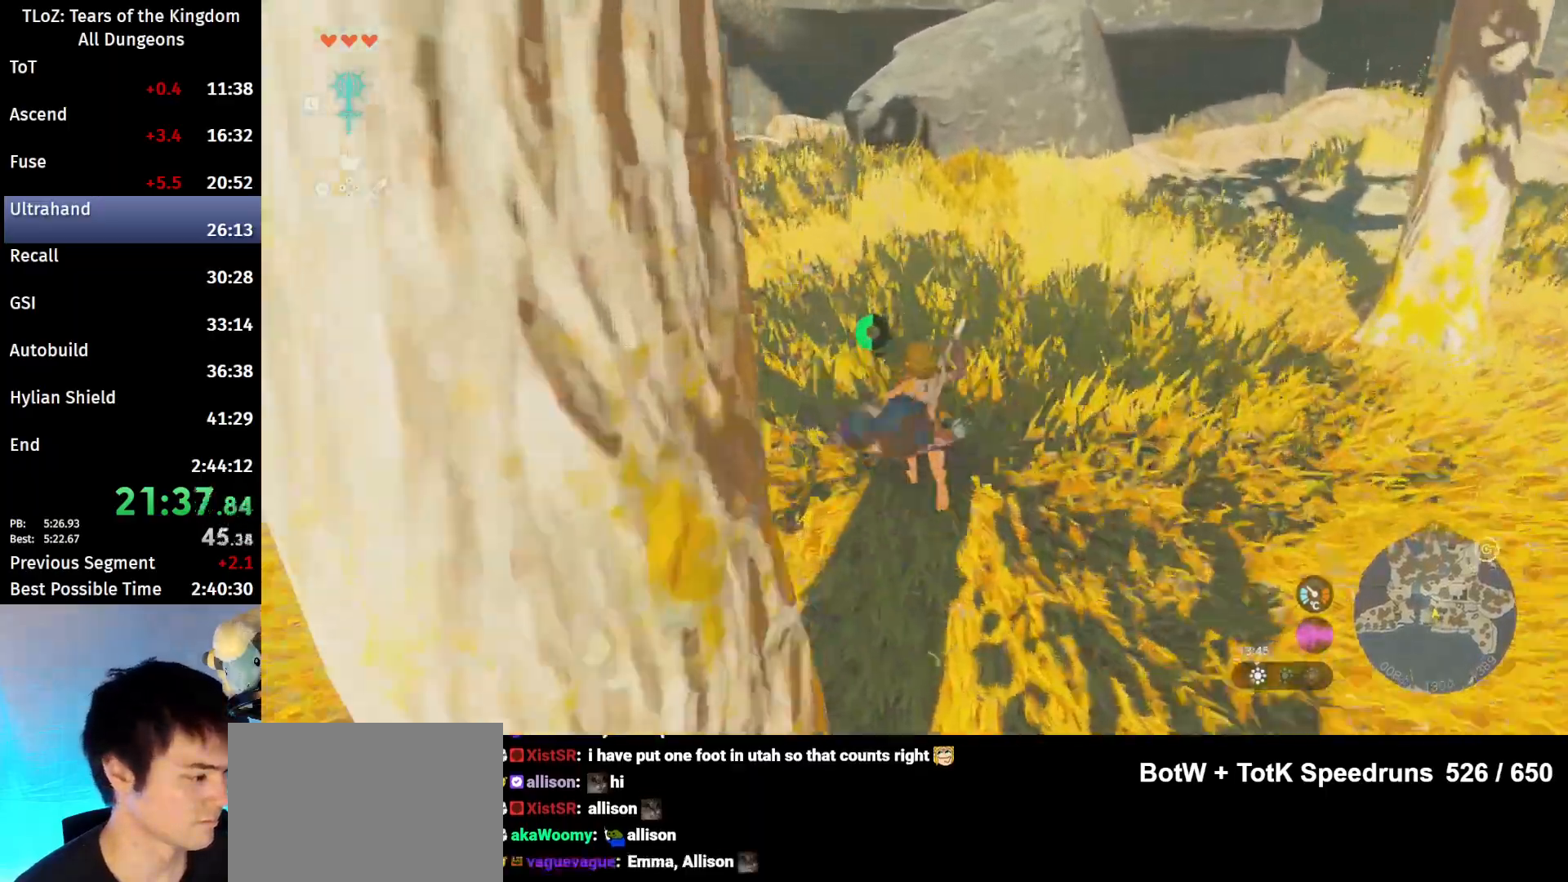
{"buttons": ["B", "R1"], "left_stick": "up", "right_stick": "center", "events": [[133, "B", "up"], [433, "B", "down"], [433, "R1", "down"]]}
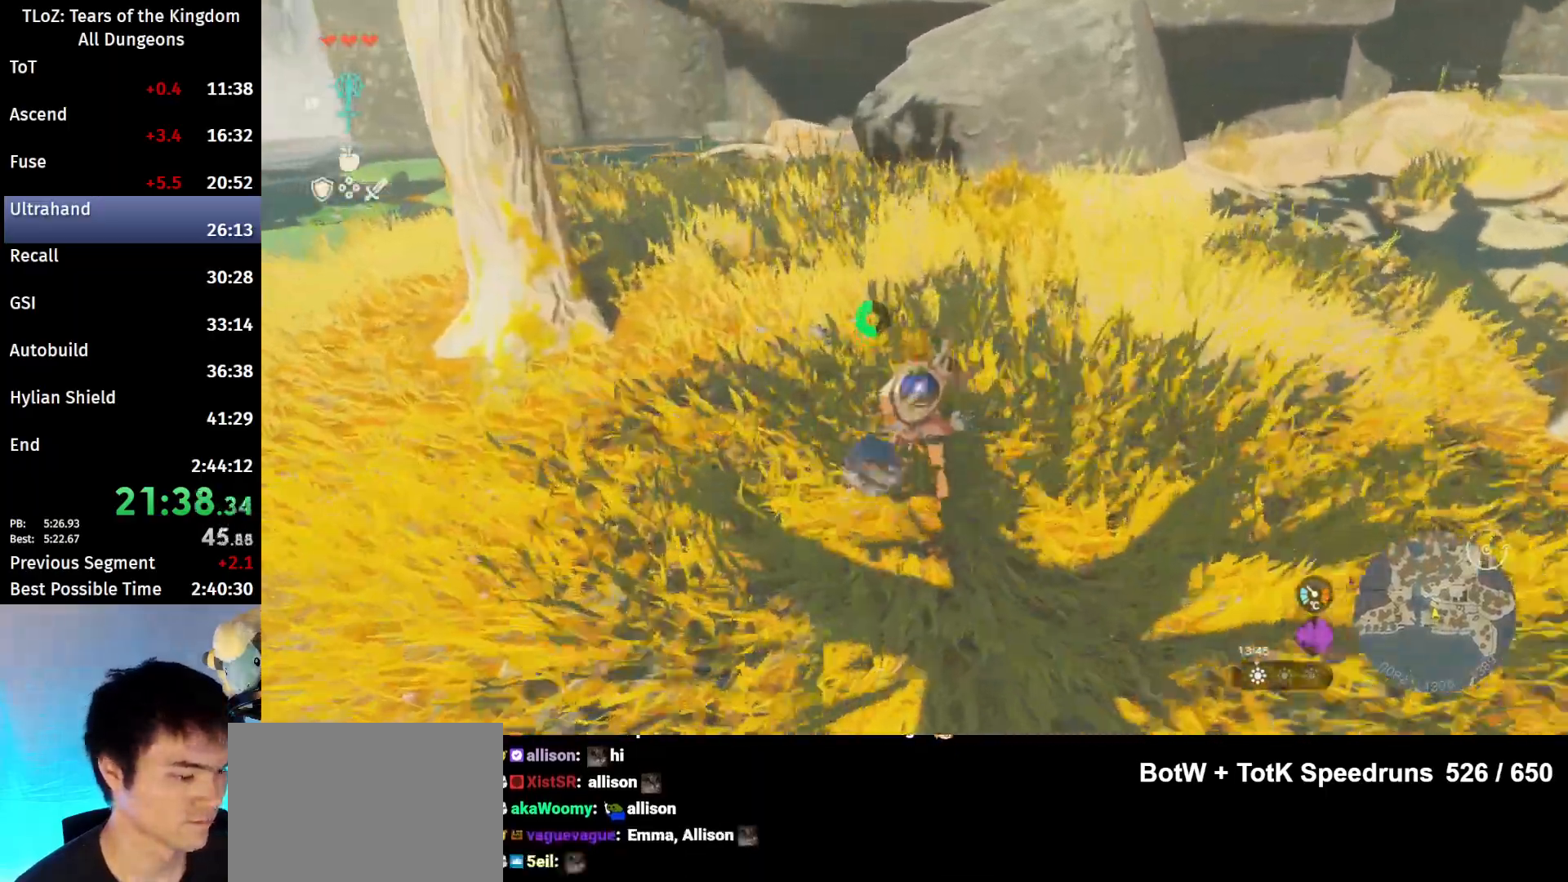
{"buttons": [], "left_stick": "up", "right_stick": "center", "events": [[33, "B", "up"], [33, "R1", "up"], [133, "B", "down"], [233, "B", "up"]]}
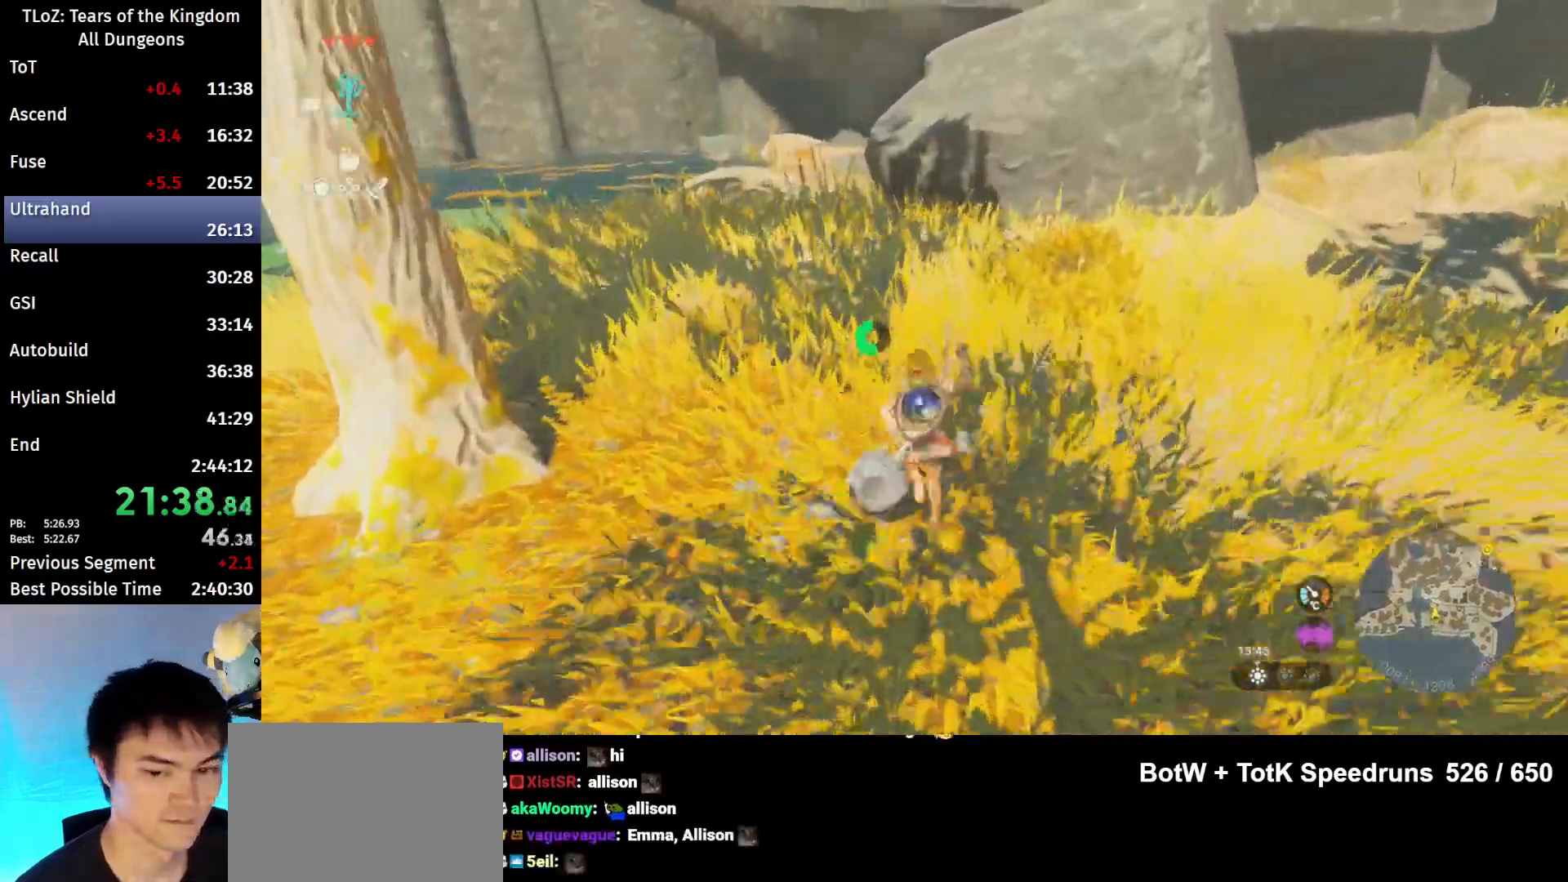
{"buttons": [], "left_stick": "up", "right_stick": "center", "events": [[33, "B", "down"], [33, "R1", "down"], [100, "B", "up"], [100, "R1", "up"], [200, "B", "down"], [400, "B", "up"]]}
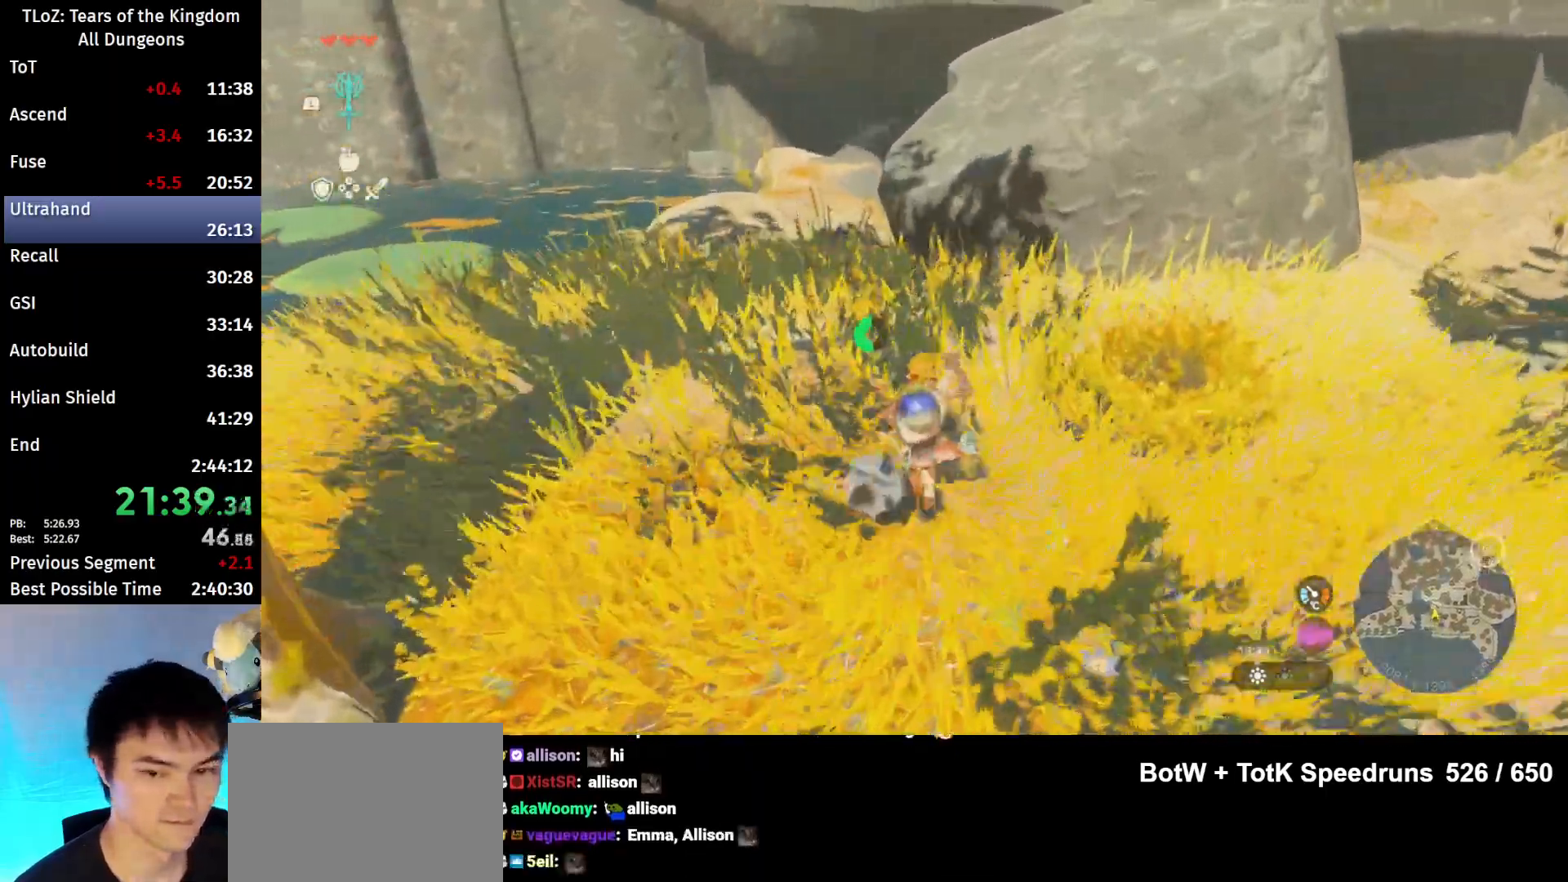
{"buttons": ["X"], "left_stick": "up", "right_stick": "center", "events": [[33, "right_stick", "right"], [133, "right_stick", "center"], [467, "X", "down"]]}
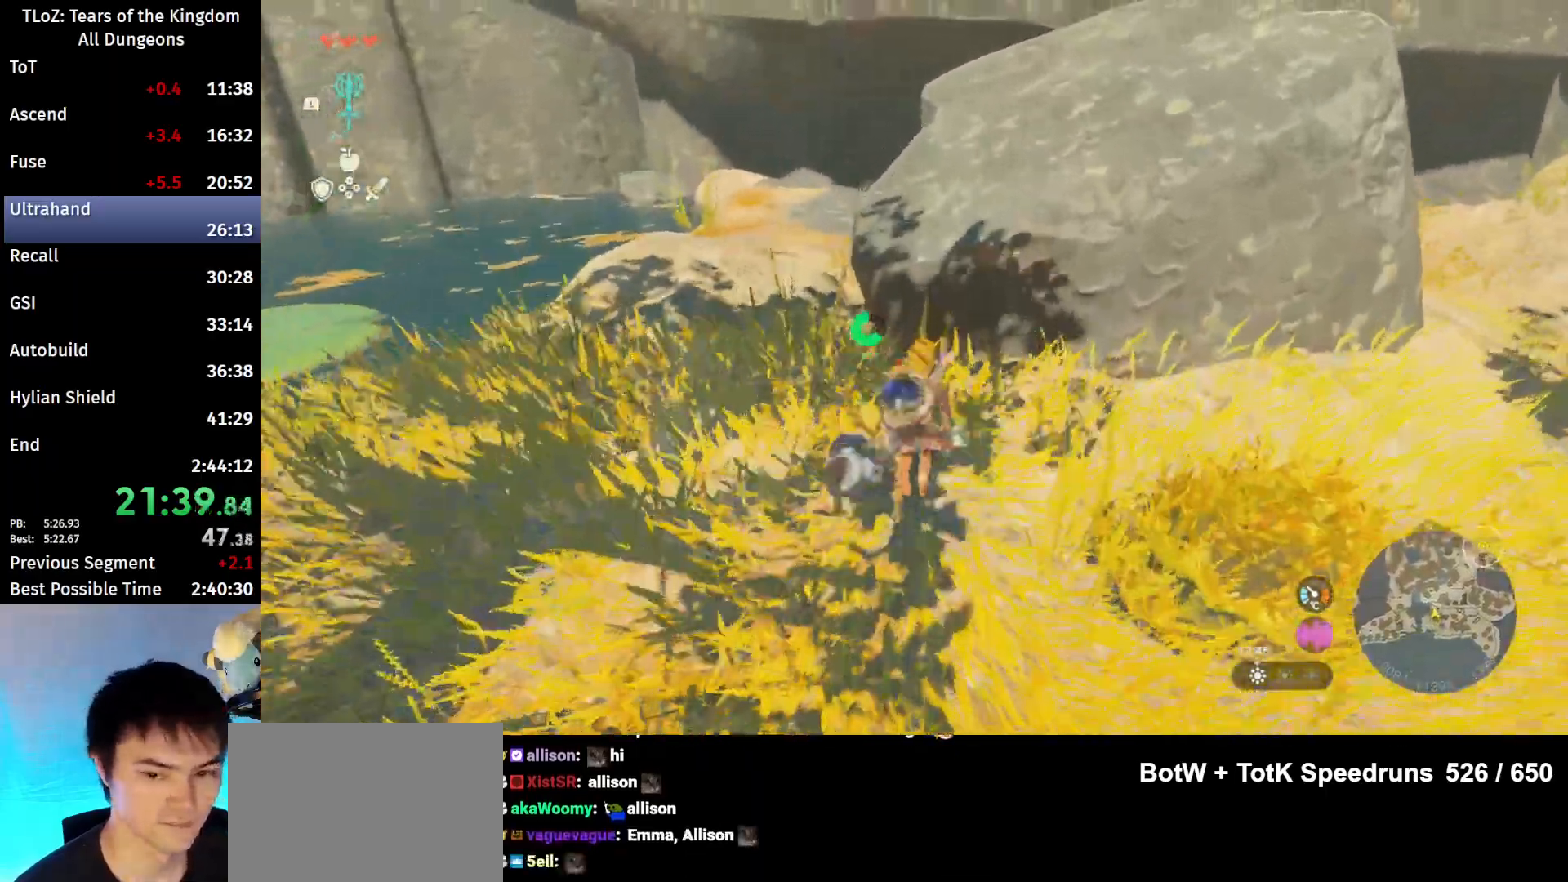
{"buttons": [], "left_stick": "up", "right_stick": "center", "events": [[100, "L2", "down"], [133, "A", "down"], [167, "X", "up"], [267, "A", "up"], [500, "L2", "up"]]}
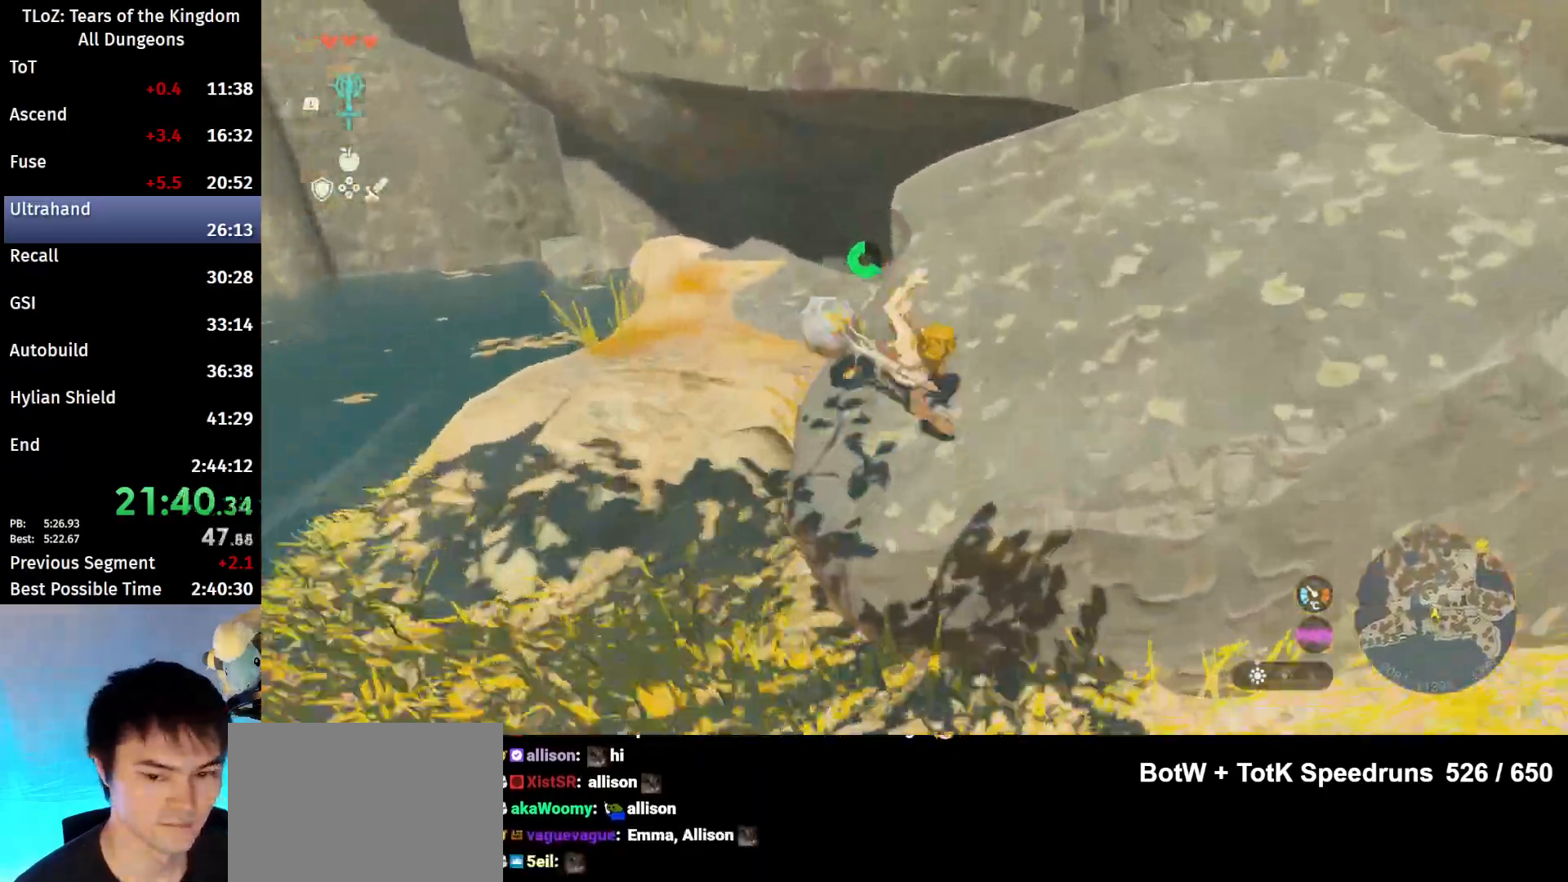
{"buttons": [], "left_stick": "center", "right_stick": "center", "events": [[167, "B", "down"], [200, "left_stick", "center"], [300, "B", "up"]]}
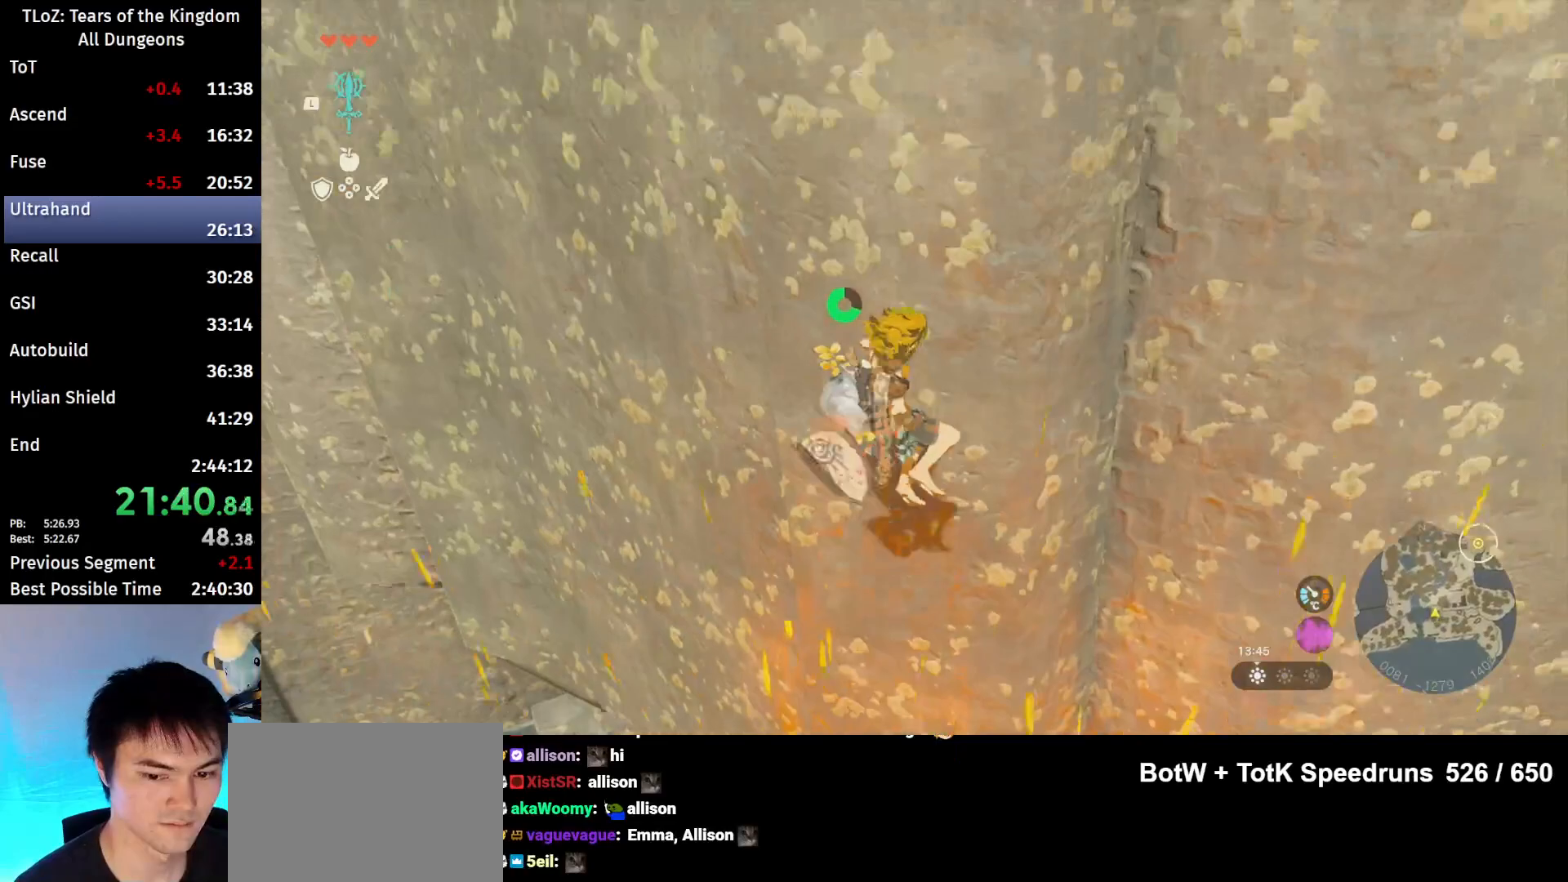
{"buttons": ["X"], "left_stick": "up-right", "right_stick": "center", "events": [[367, "left_stick", "up-right"], [500, "X", "down"]]}
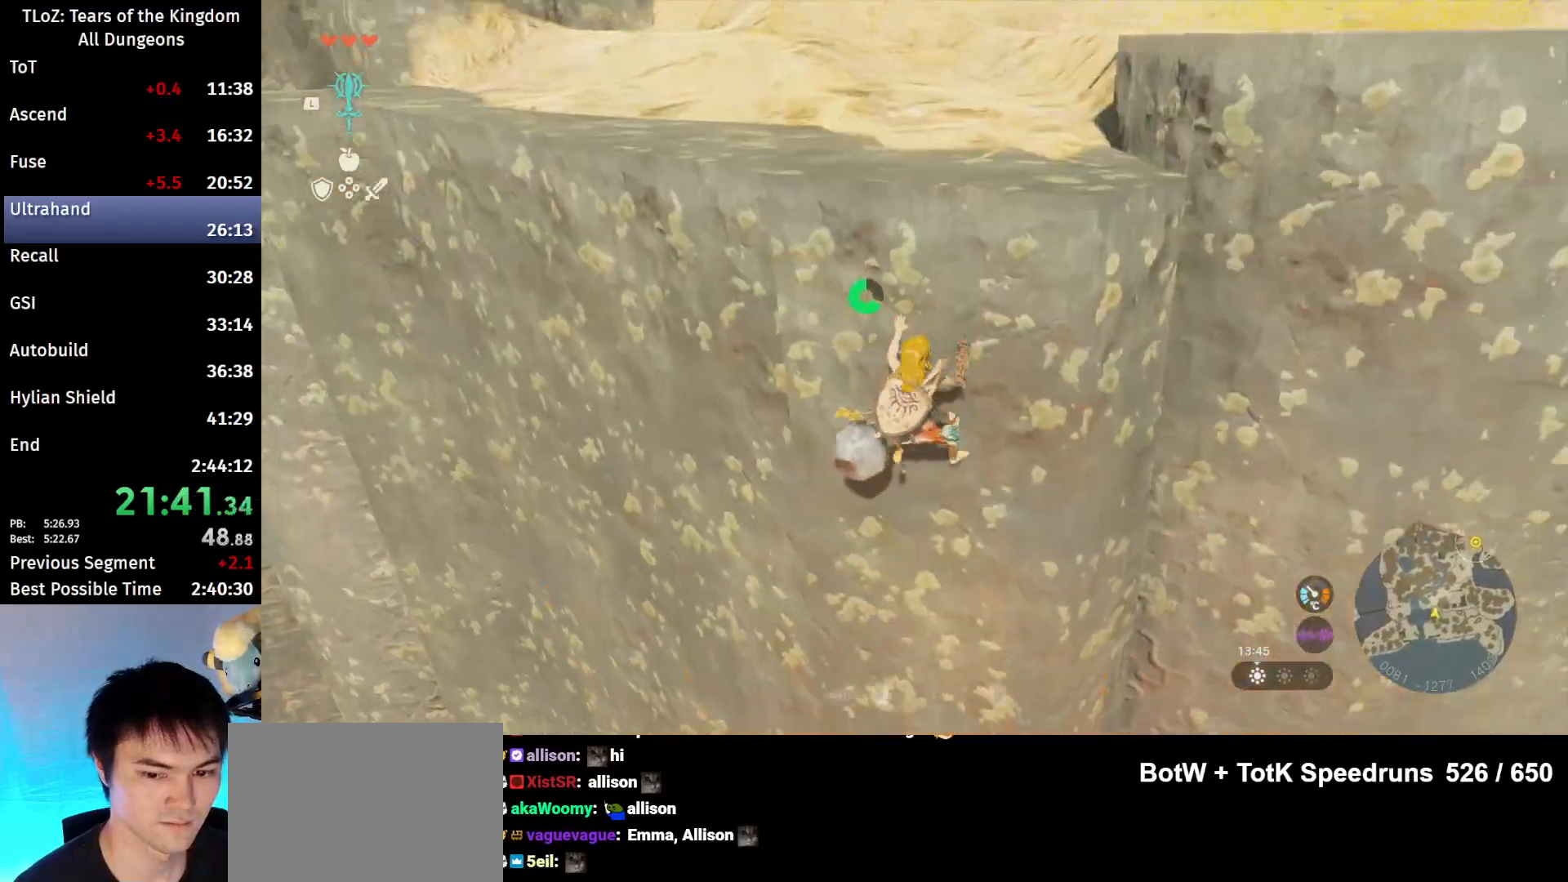
{"buttons": [], "left_stick": "up", "right_stick": "center", "events": [[100, "X", "up"], [133, "X", "down"], [233, "X", "up"], [267, "left_stick", "up"]]}
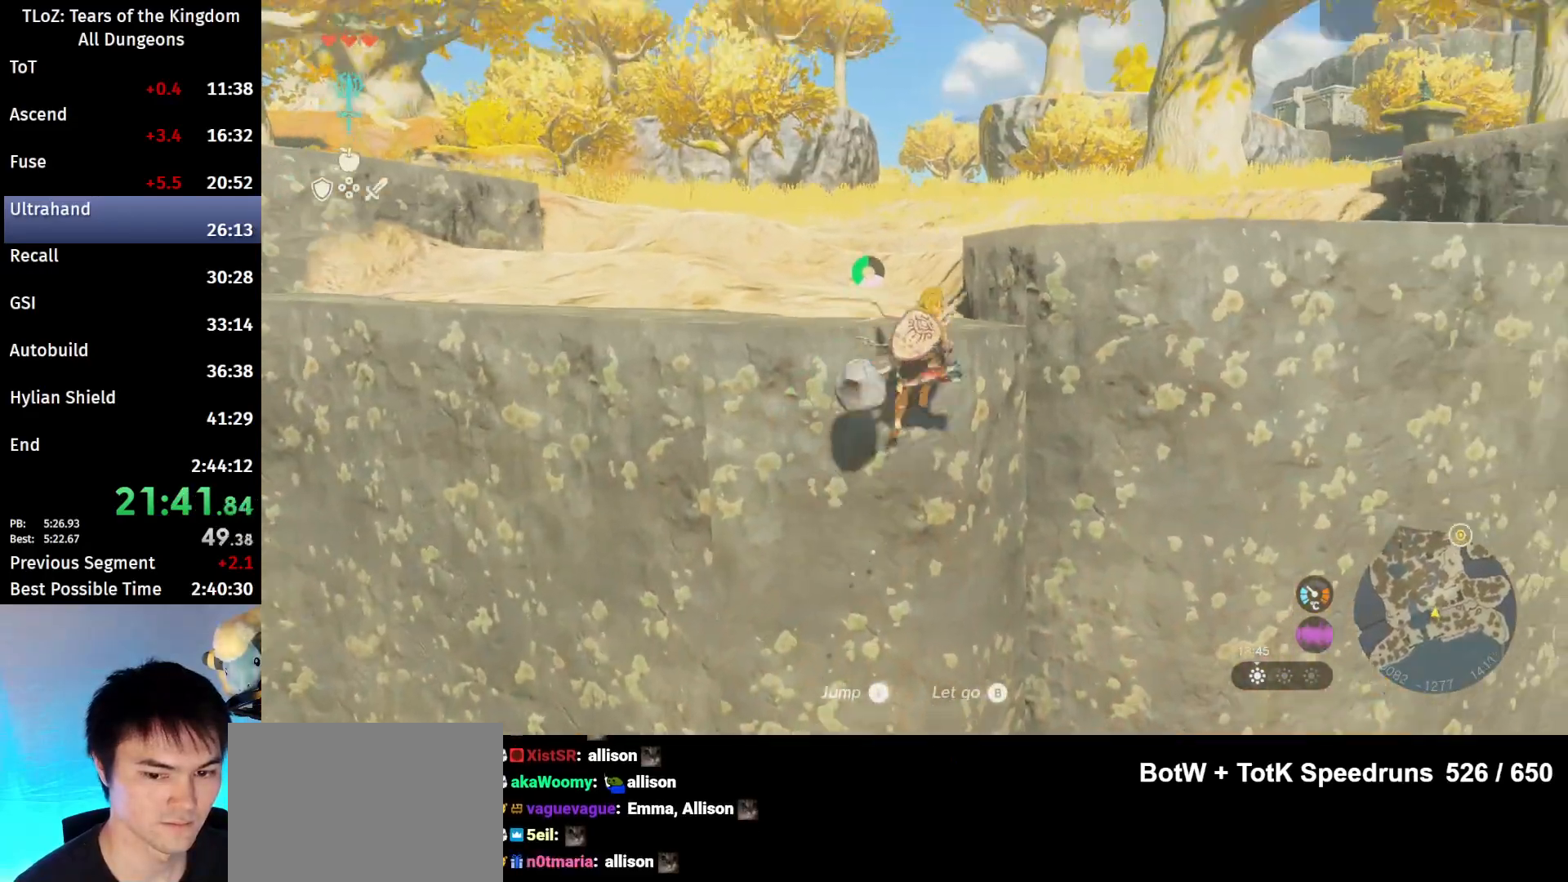
{"buttons": [], "left_stick": "up", "right_stick": "center", "events": [[67, "right_stick", "down"], [267, "right_stick", "center"]]}
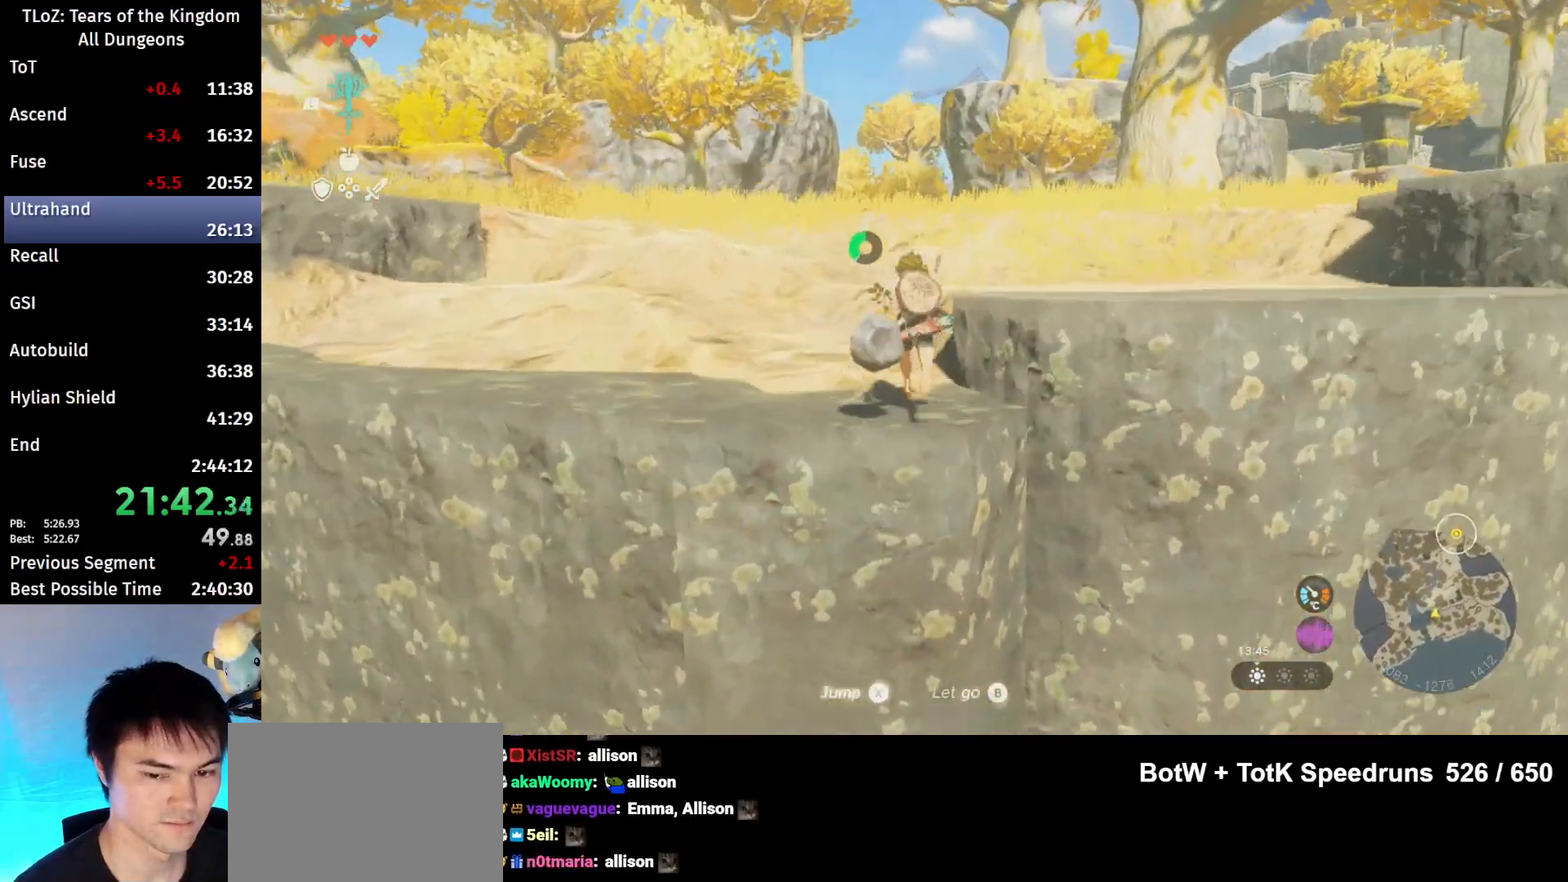
{"buttons": [], "left_stick": "up", "right_stick": "center", "events": [[200, "B", "down"], [200, "R1", "down"], [300, "B", "up"], [300, "R1", "up"], [400, "B", "down"], [467, "B", "up"]]}
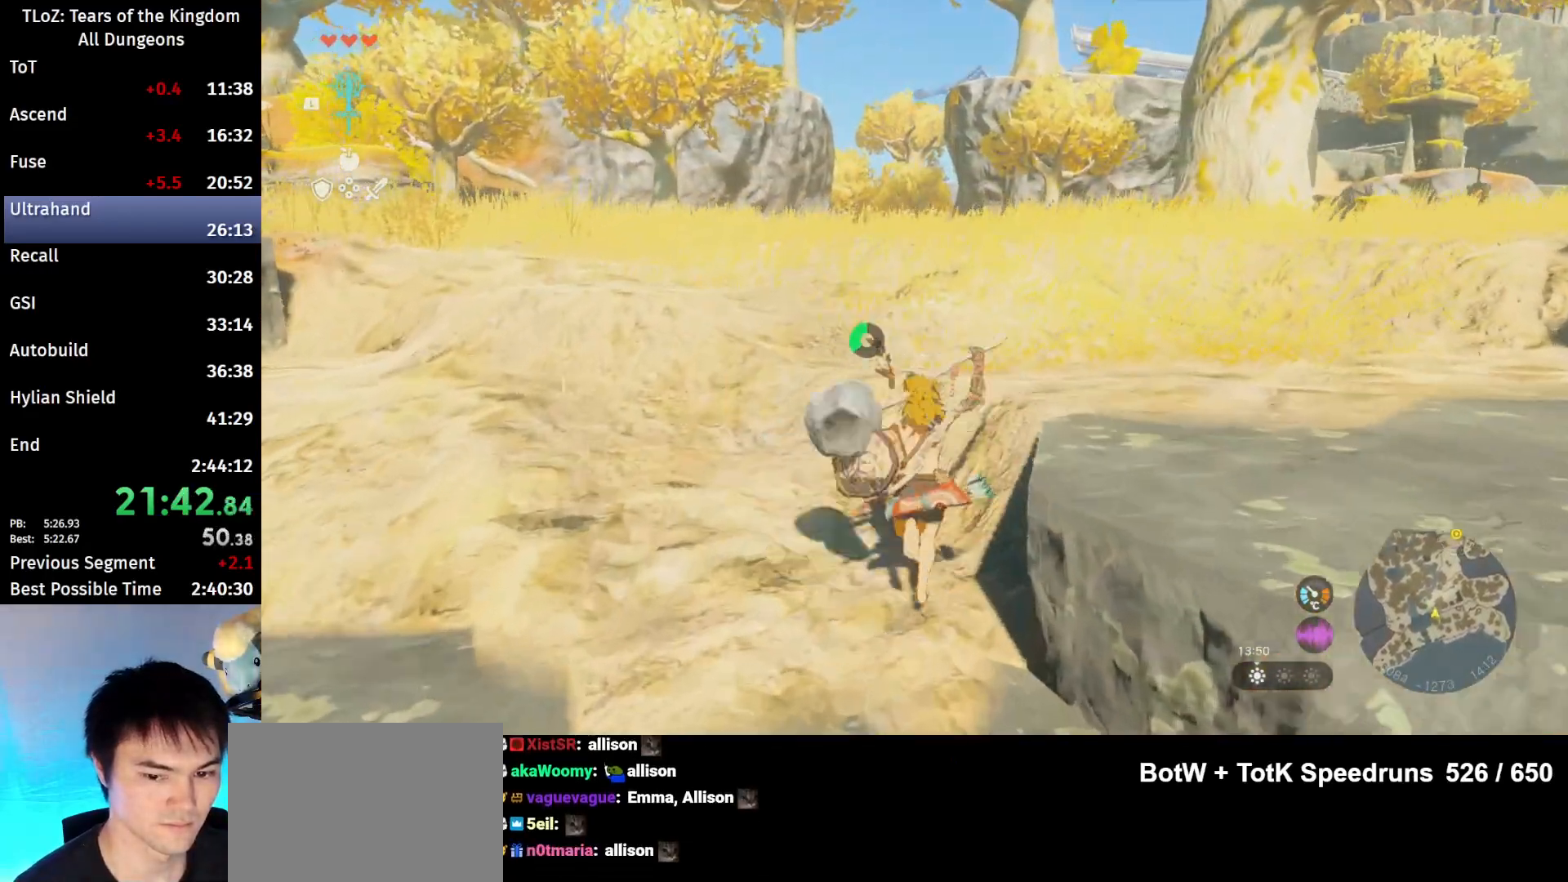
{"buttons": ["B"], "left_stick": "up", "right_stick": "center", "events": [[300, "B", "down"], [300, "R1", "down"], [400, "R1", "up"], [433, "B", "up"], [500, "B", "down"]]}
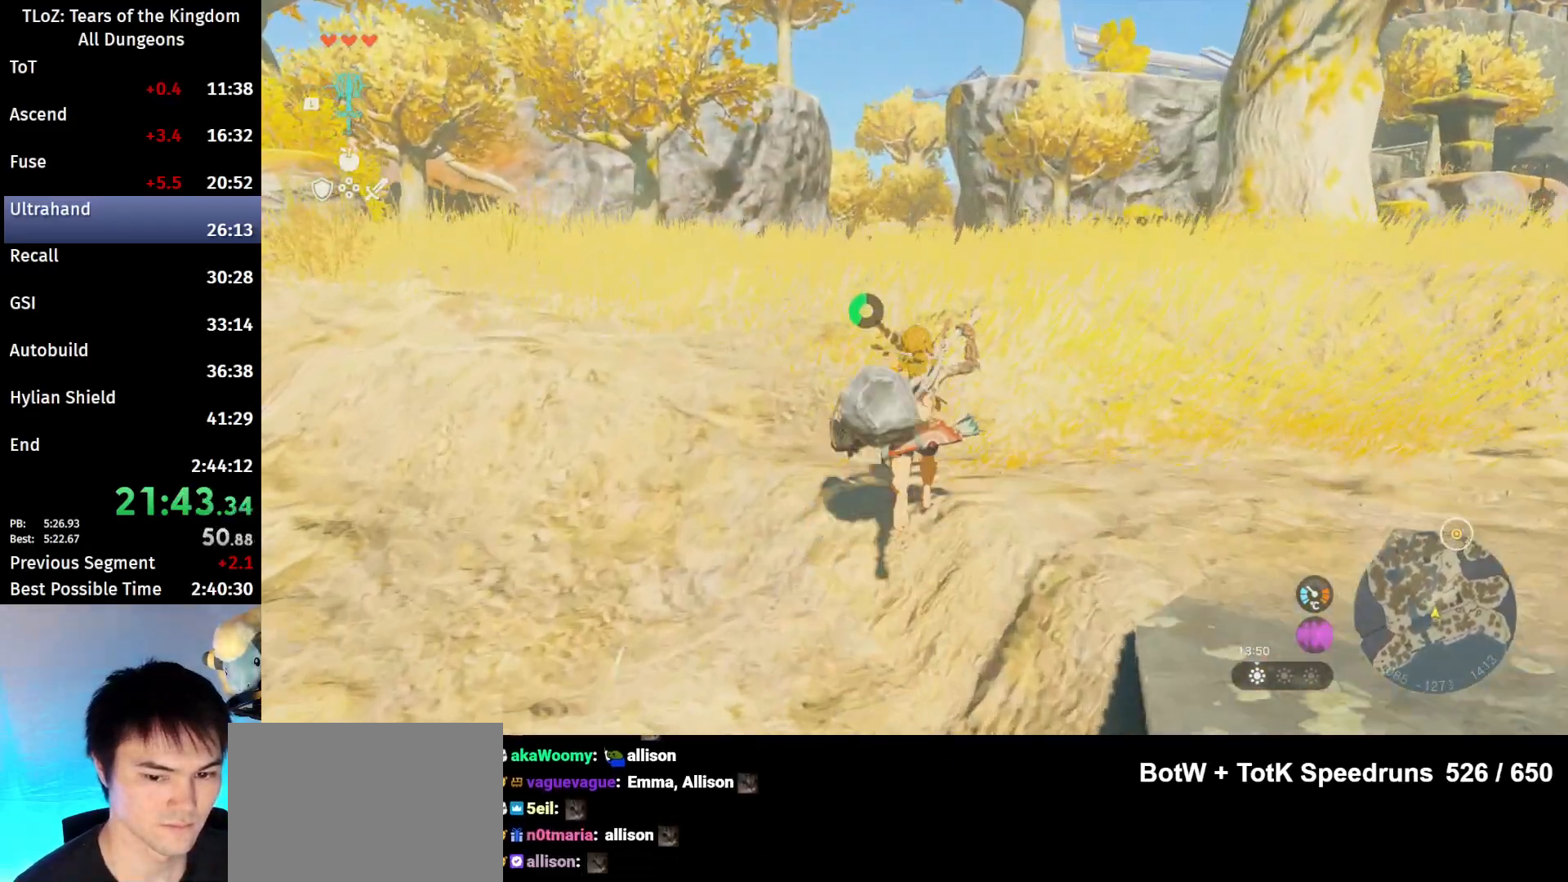
{"buttons": [], "left_stick": "up", "right_stick": "center", "events": [[100, "B", "up"], [400, "B", "down"], [433, "R1", "down"], [500, "B", "up"], [500, "R1", "up"]]}
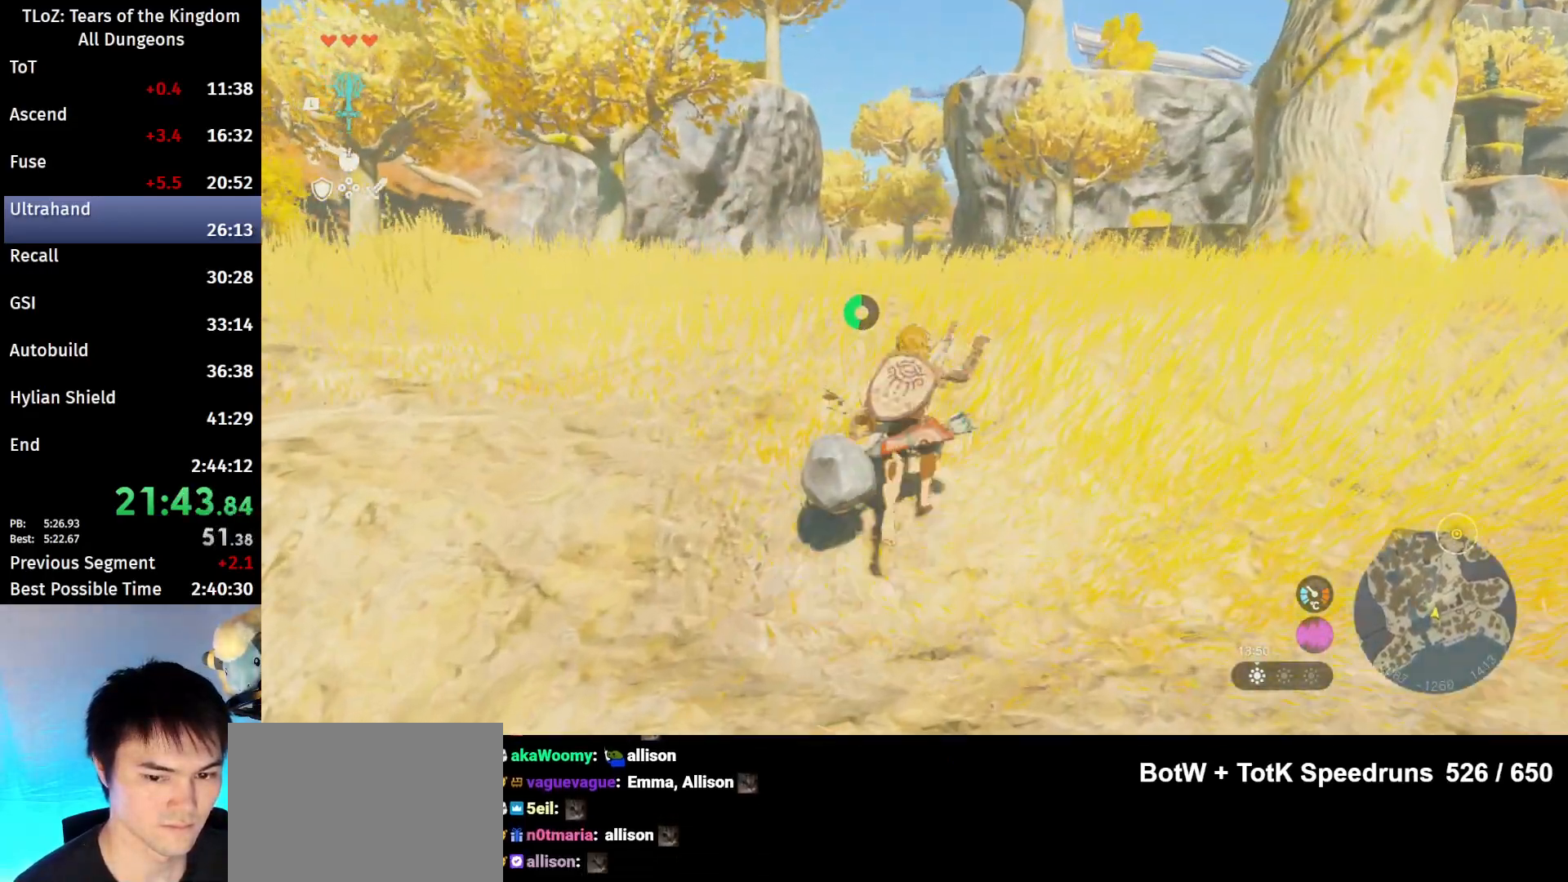
{"buttons": [], "left_stick": "up", "right_stick": "center", "events": [[67, "B", "down"], [367, "B", "up"]]}
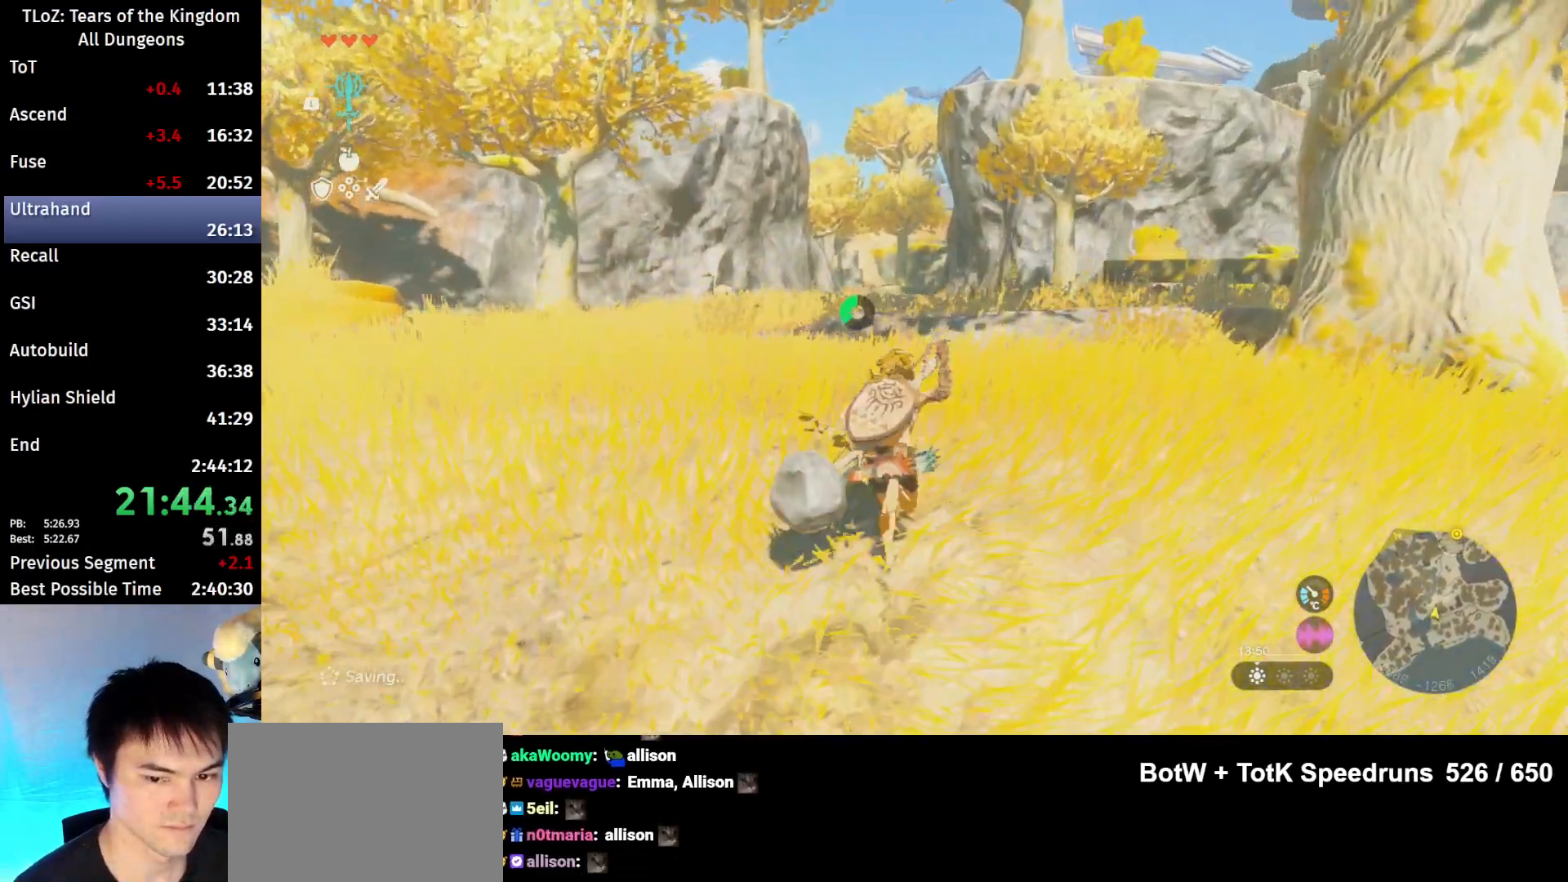
{"buttons": ["X"], "left_stick": "up", "right_stick": "center", "events": [[33, "right_stick", "down"], [200, "right_stick", "center"], [500, "X", "down"]]}
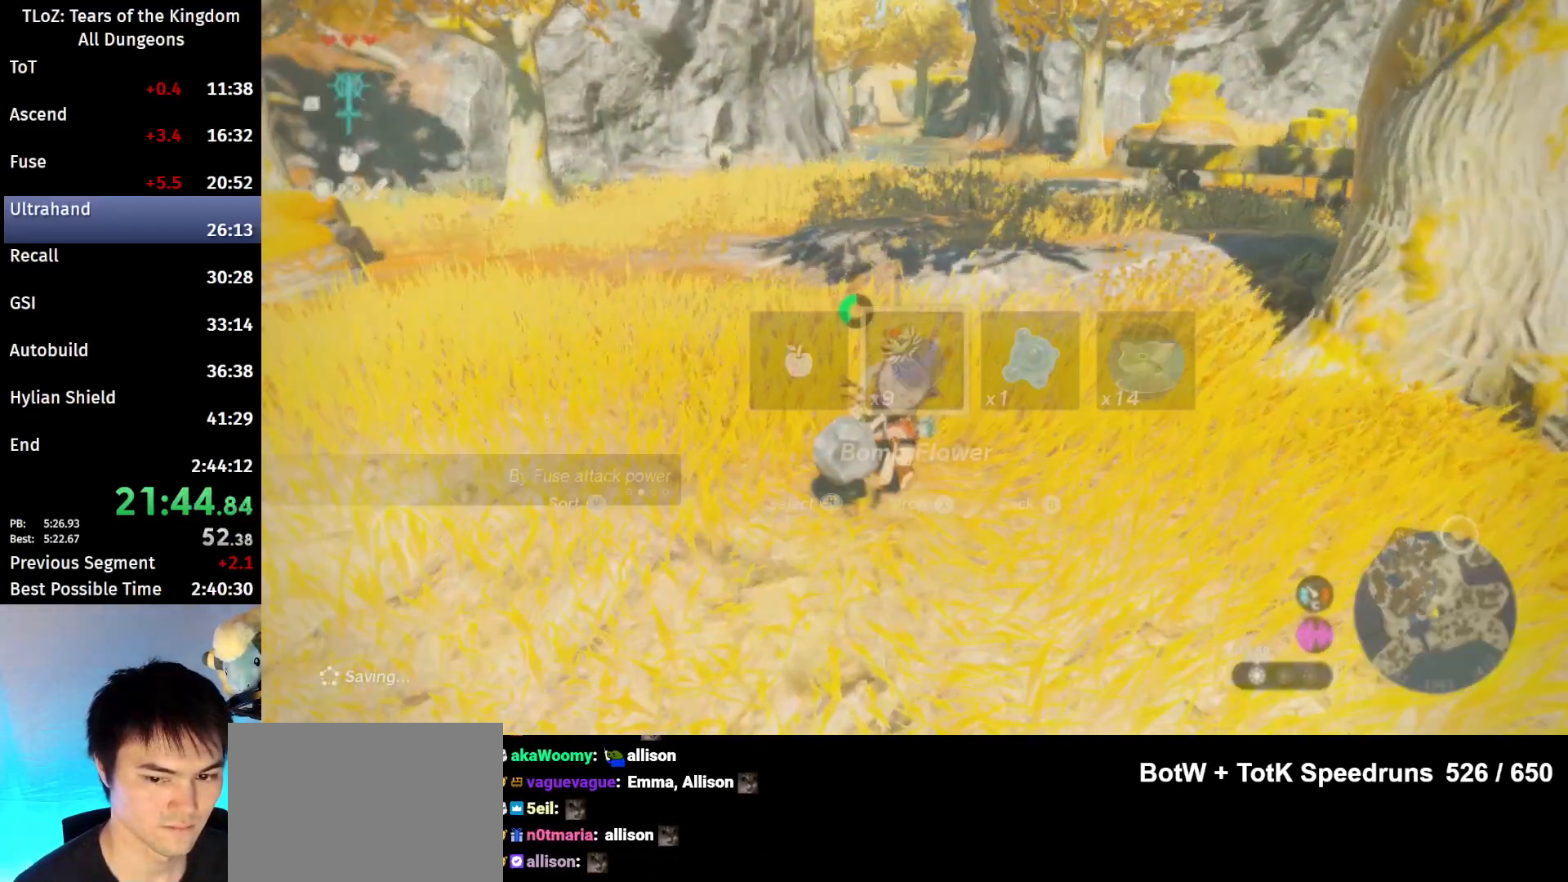
{"buttons": ["L1"], "left_stick": "up", "right_stick": "center", "events": [[167, "X", "up"], [433, "L1", "down"]]}
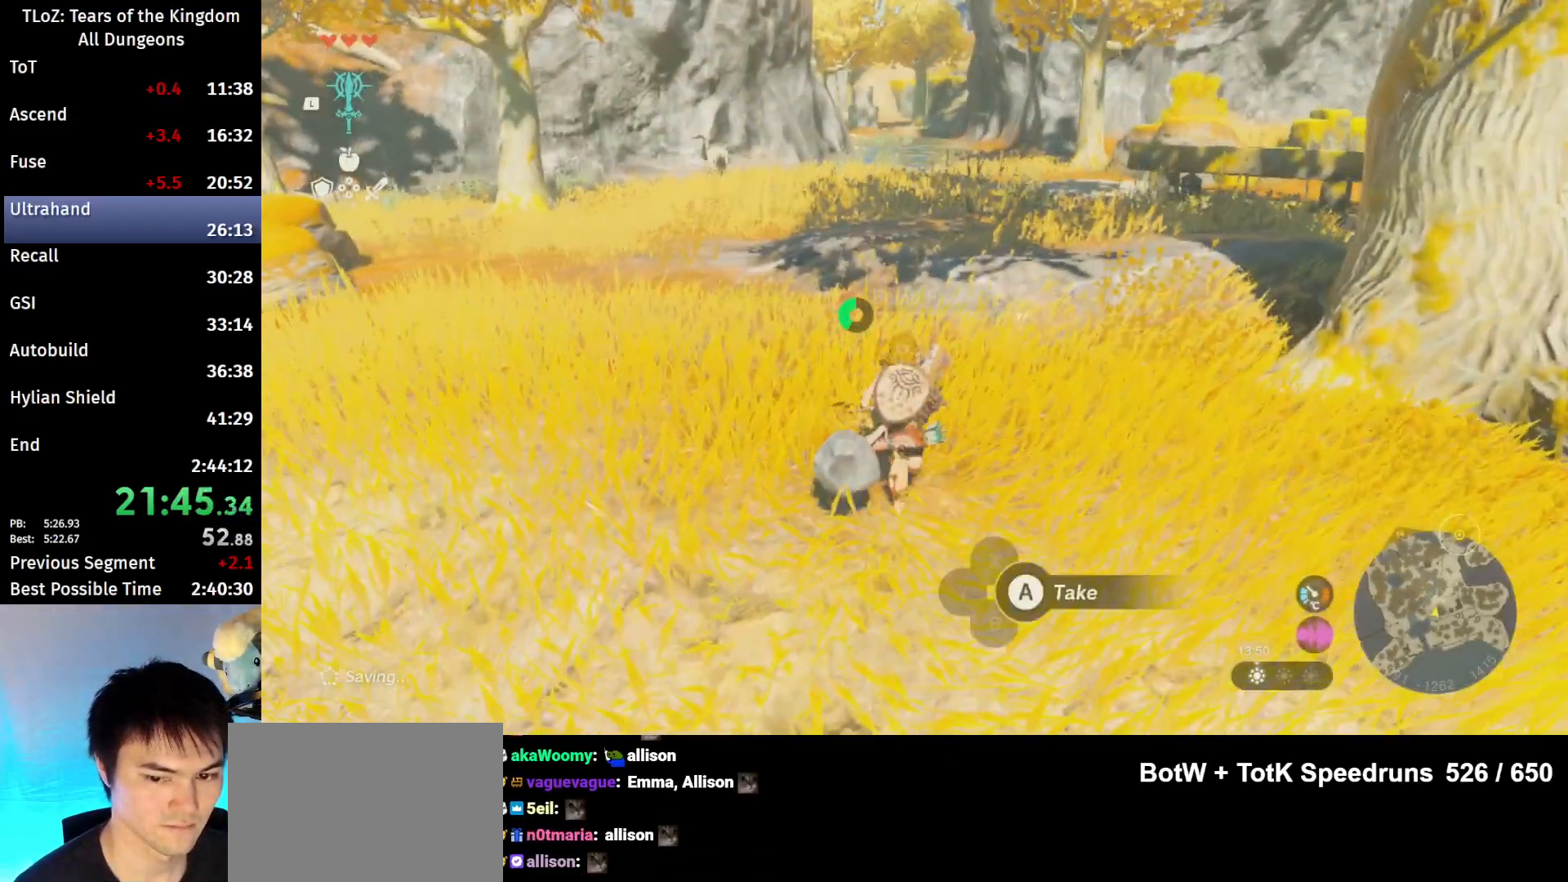
{"buttons": [], "left_stick": "up", "right_stick": "center", "events": [[100, "L1", "up"], [200, "L2", "down"], [333, "L2", "up"]]}
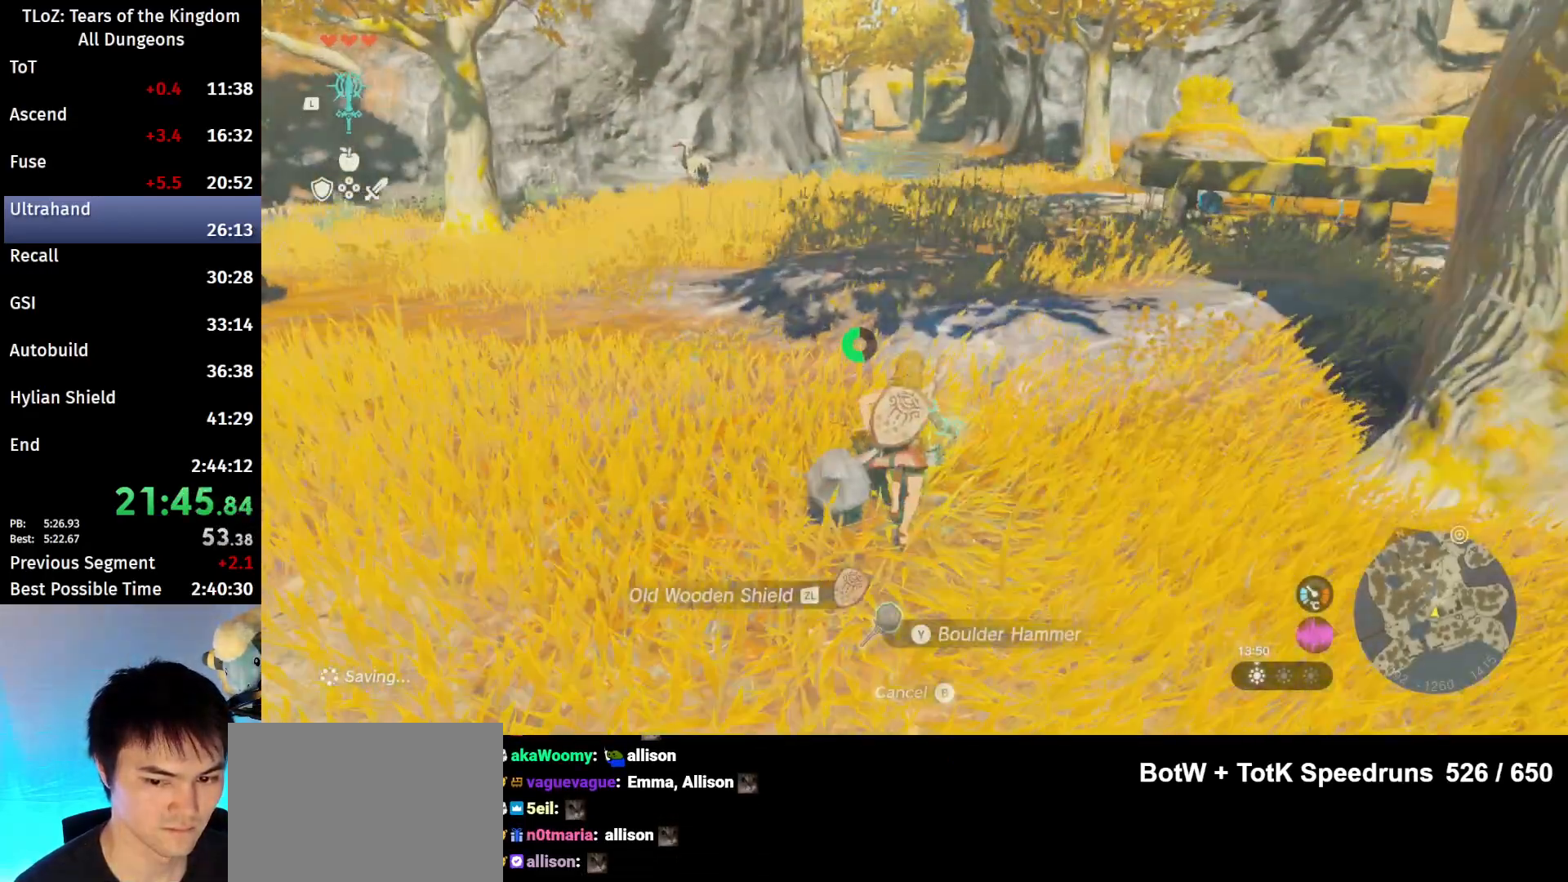
{"buttons": [], "left_stick": "up-right", "right_stick": "center", "events": [[133, "B", "down"], [167, "R1", "down"], [200, "left_stick", "up-right"], [233, "B", "up"], [233, "R1", "up"], [333, "B", "down"], [467, "B", "up"]]}
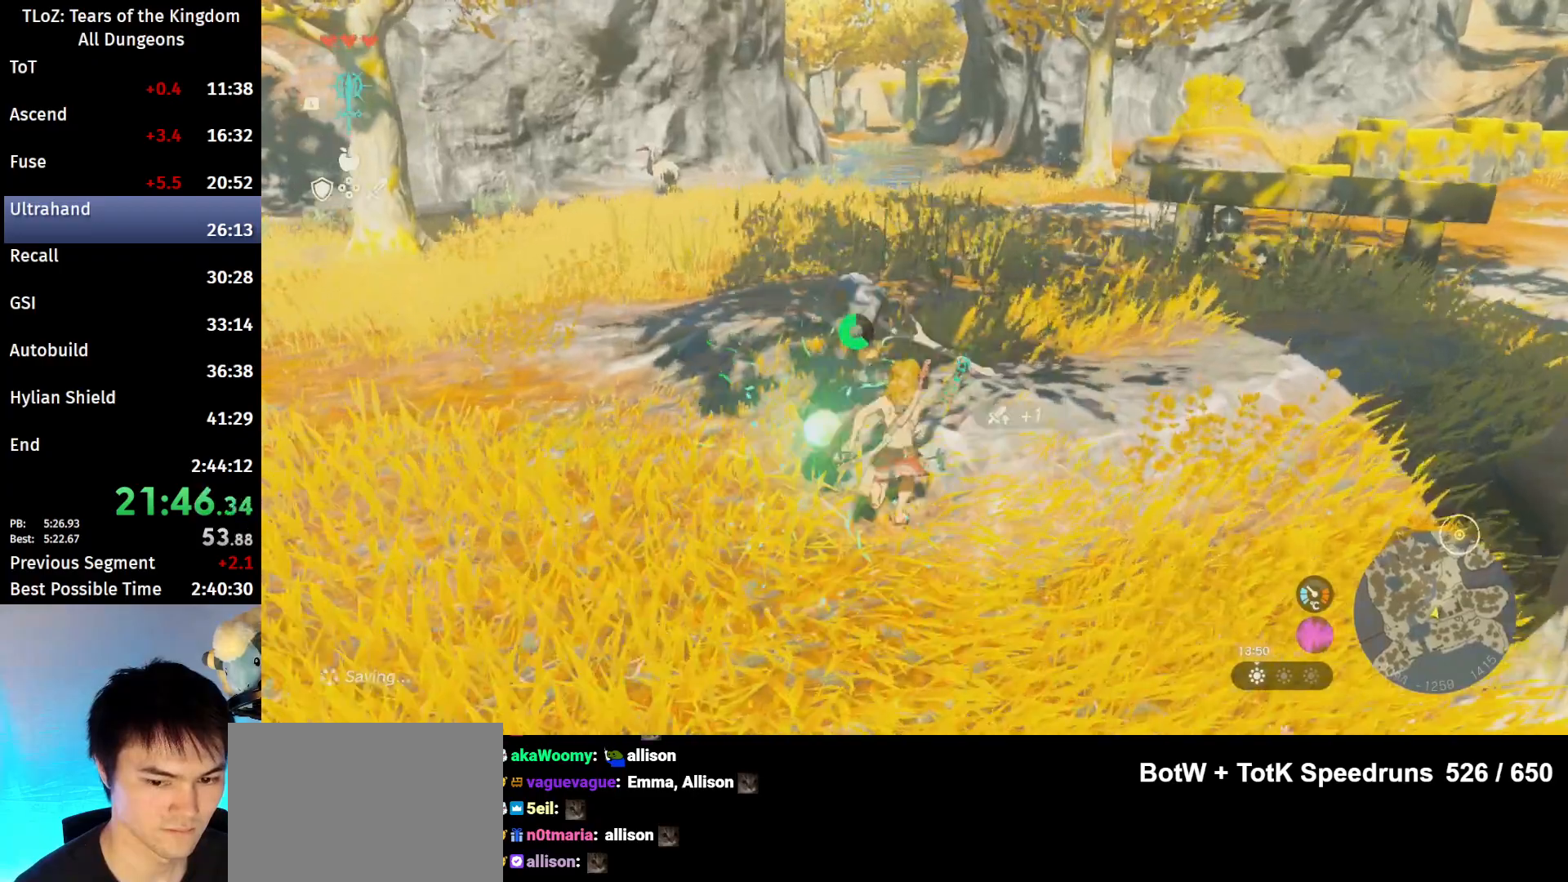
{"buttons": ["B"], "left_stick": "up-right", "right_stick": "center", "events": [[233, "B", "down"], [233, "R1", "down"], [300, "B", "up"], [300, "R1", "up"], [367, "B", "down"]]}
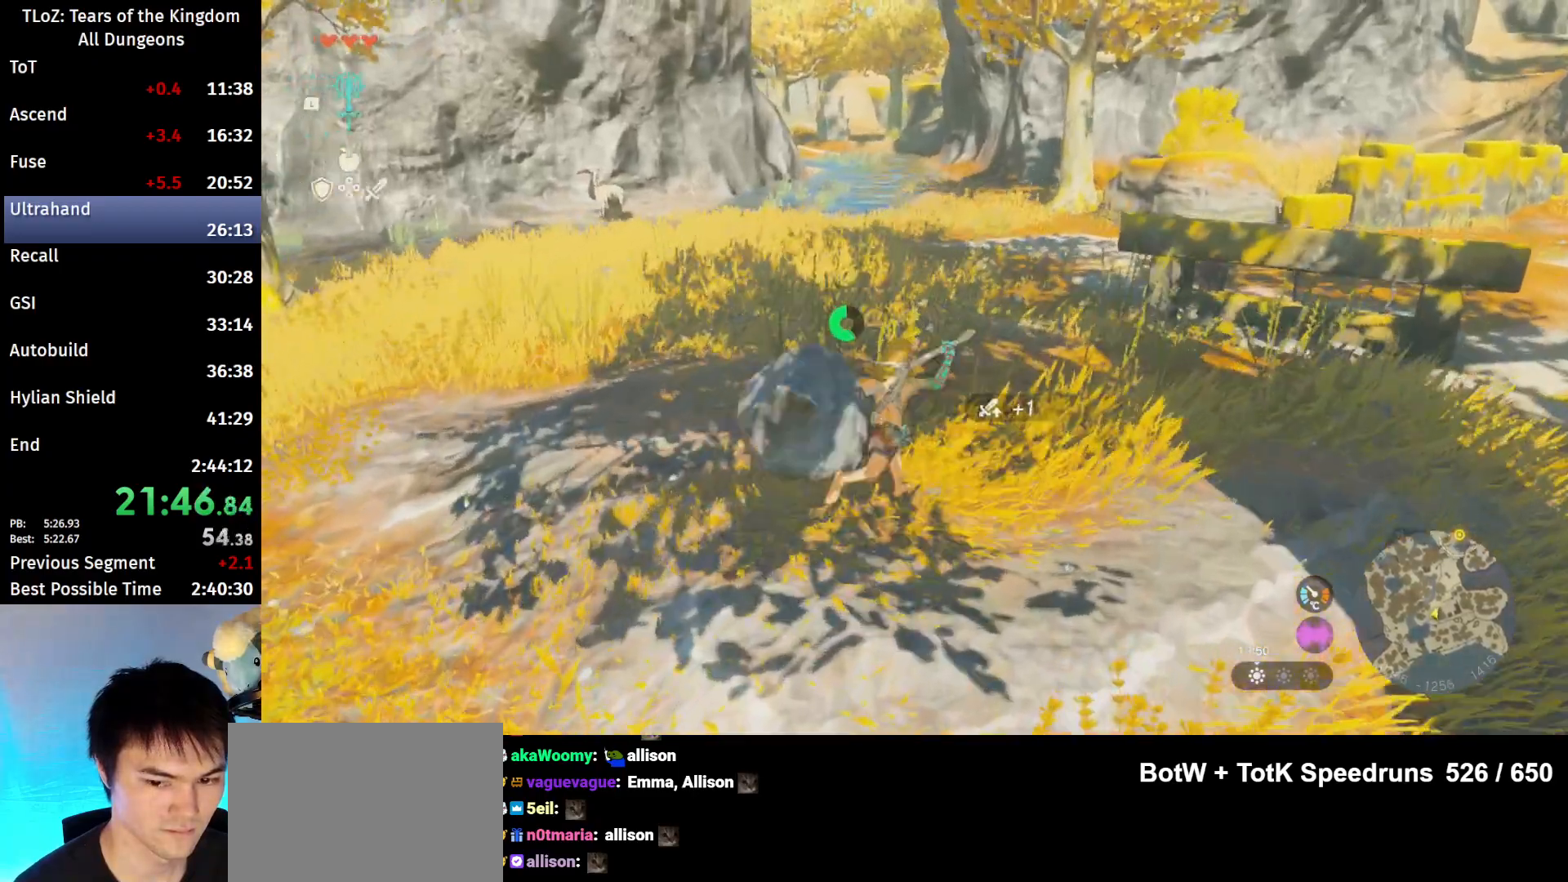
{"buttons": ["B"], "left_stick": "up-right", "right_stick": "down-left", "events": [[433, "right_stick", "down-left"]]}
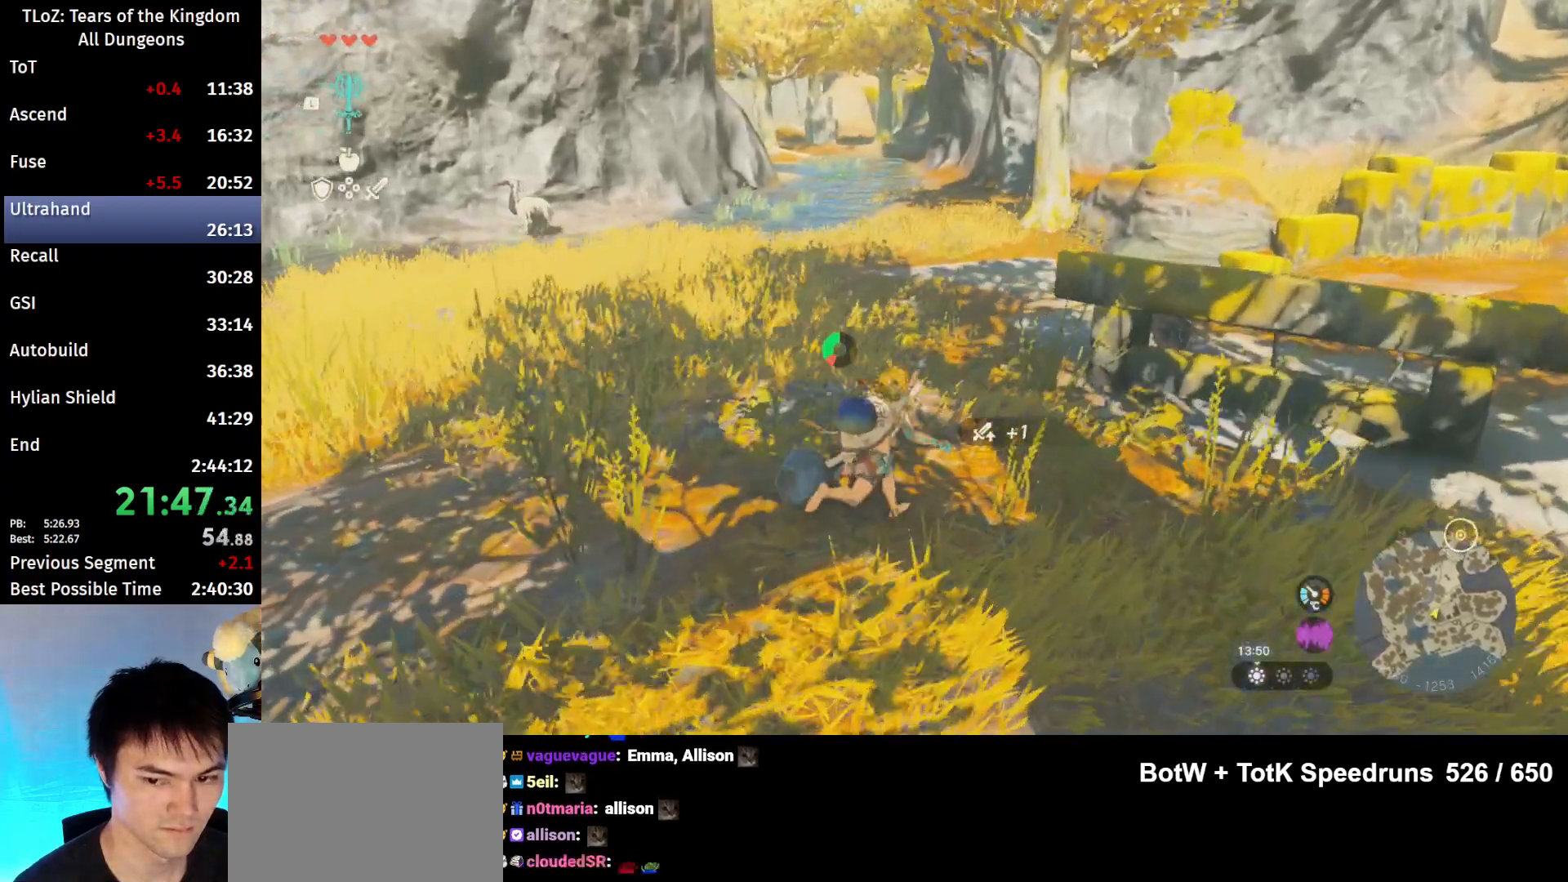
{"buttons": [], "left_stick": "up-right", "right_stick": "center", "events": [[267, "B", "up"], [467, "right_stick", "center"]]}
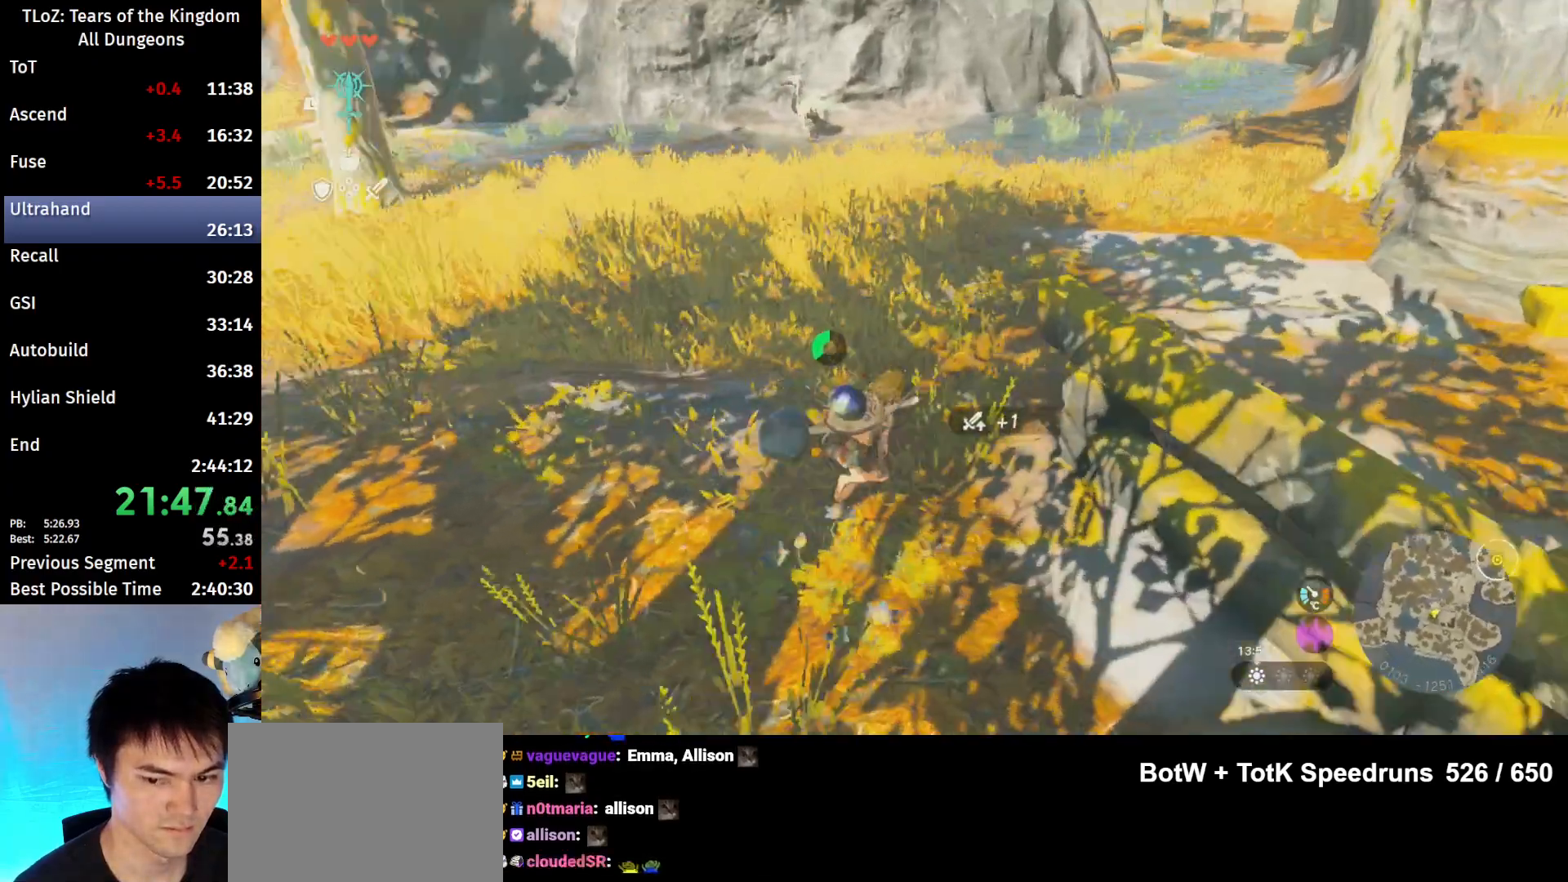
{"buttons": [], "left_stick": "center", "right_stick": "center", "events": [[33, "left_stick", "up"], [67, "A", "down"], [133, "A", "up"], [200, "A", "down"], [200, "left_stick", "center"], [333, "A", "up"], [367, "A", "down"], [400, "A", "up"]]}